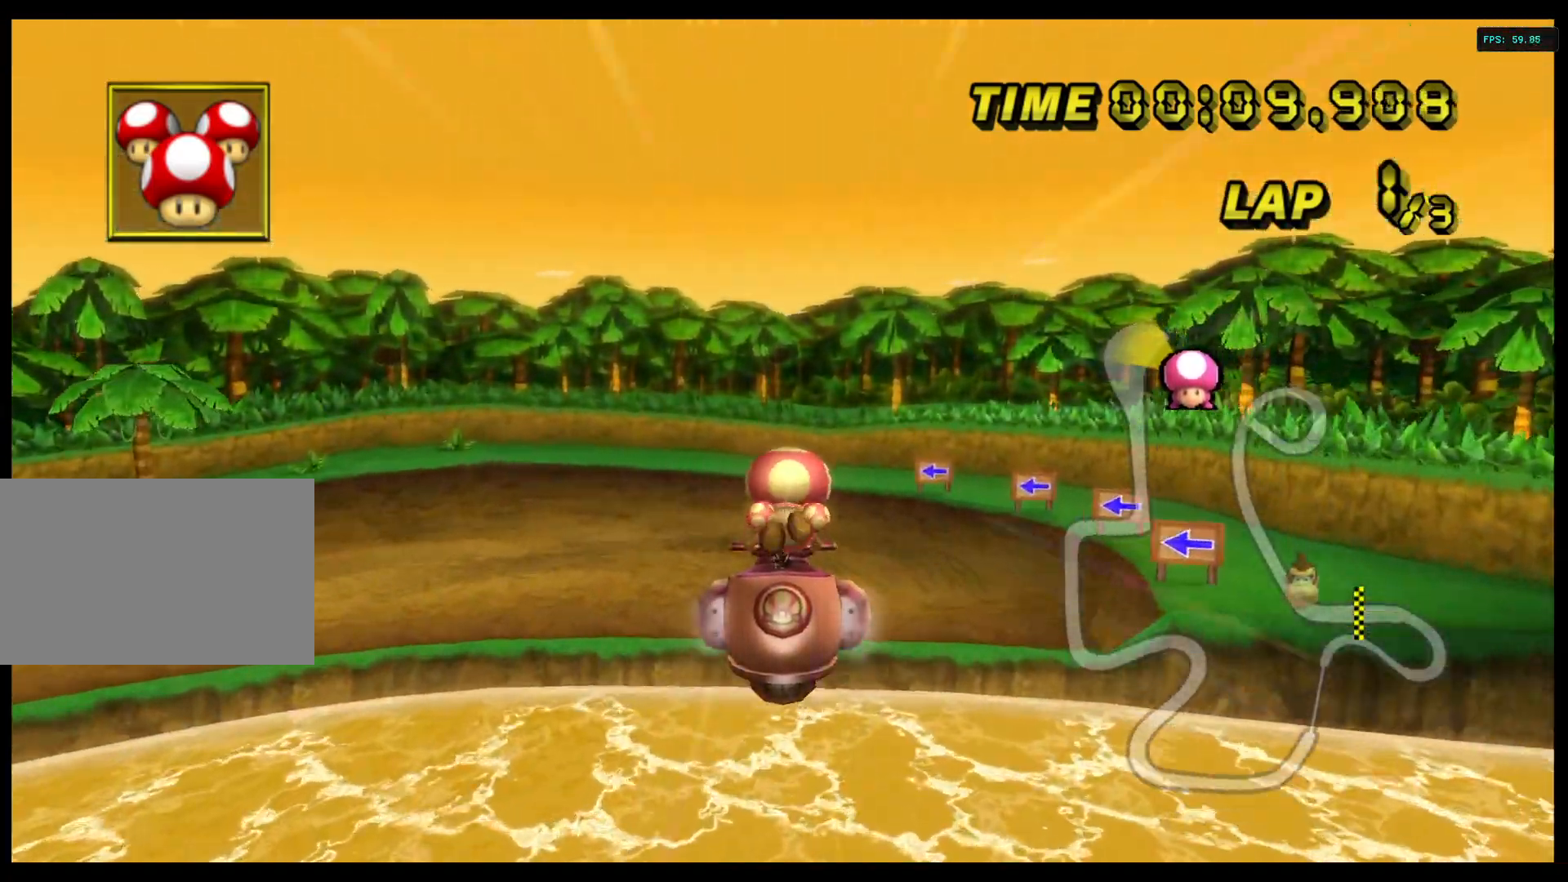
Gameplay with a controller (Nintendo layout); each line is a JSON object with the inputs held at the frame after it. "events" lists button and stick changes between this image and that frame as [ms after this image, input, new state], when the widget could be followed in between. Not read: L3 R3.
{"buttons": ["B"], "left_stick": "left", "right_stick": "center", "events": [[200, "A", "up"], [200, "left_stick", "up-left"], [300, "B", "down"], [300, "left_stick", "left"]]}
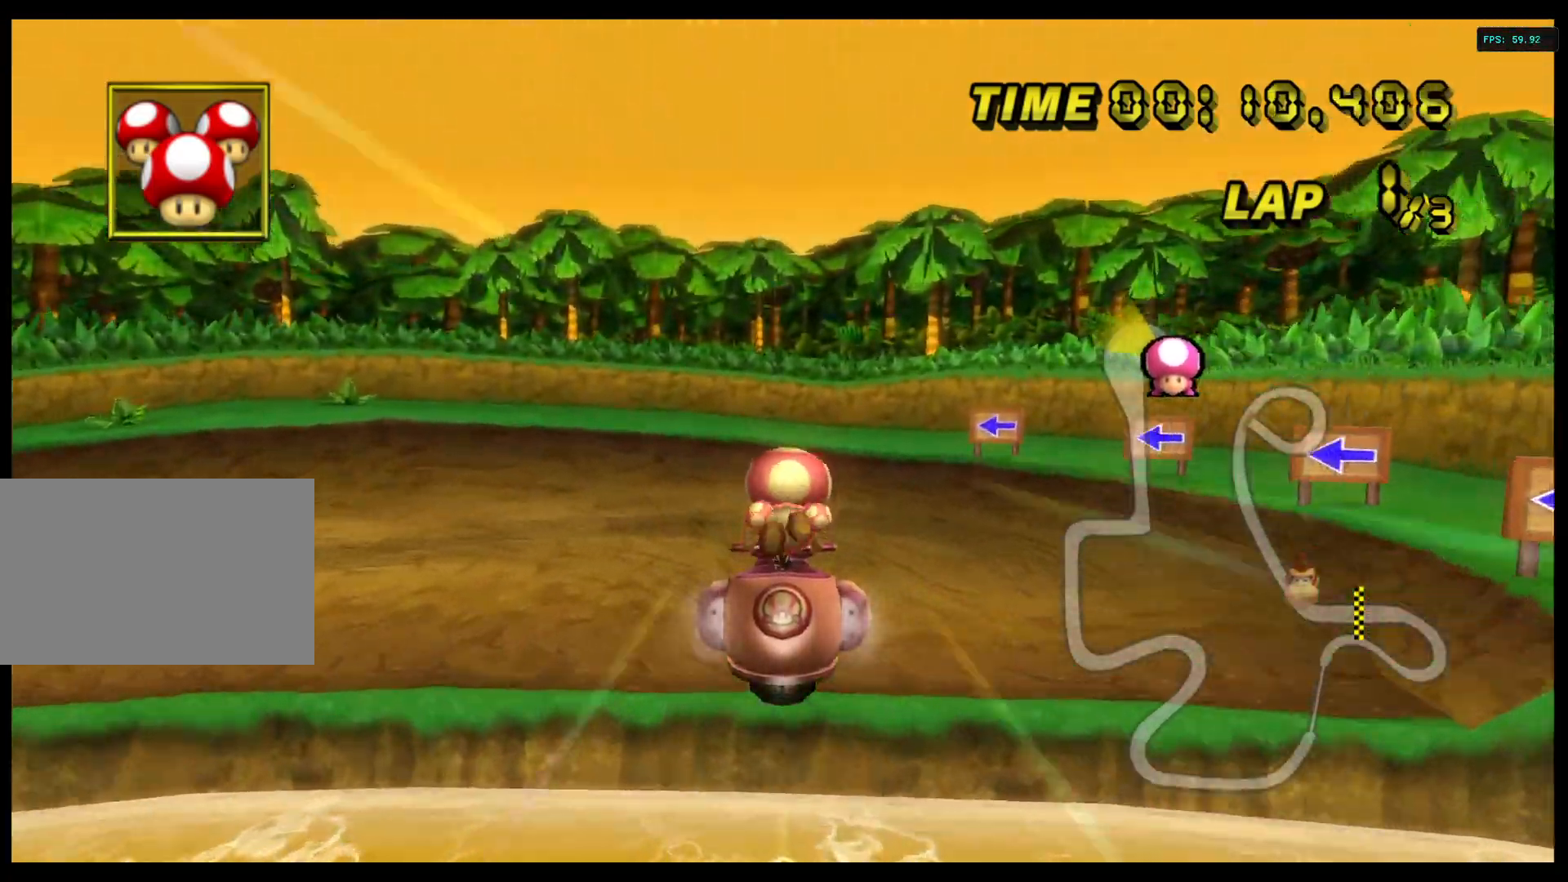
{"buttons": [], "left_stick": "left", "right_stick": "center", "events": [[333, "B", "up"]]}
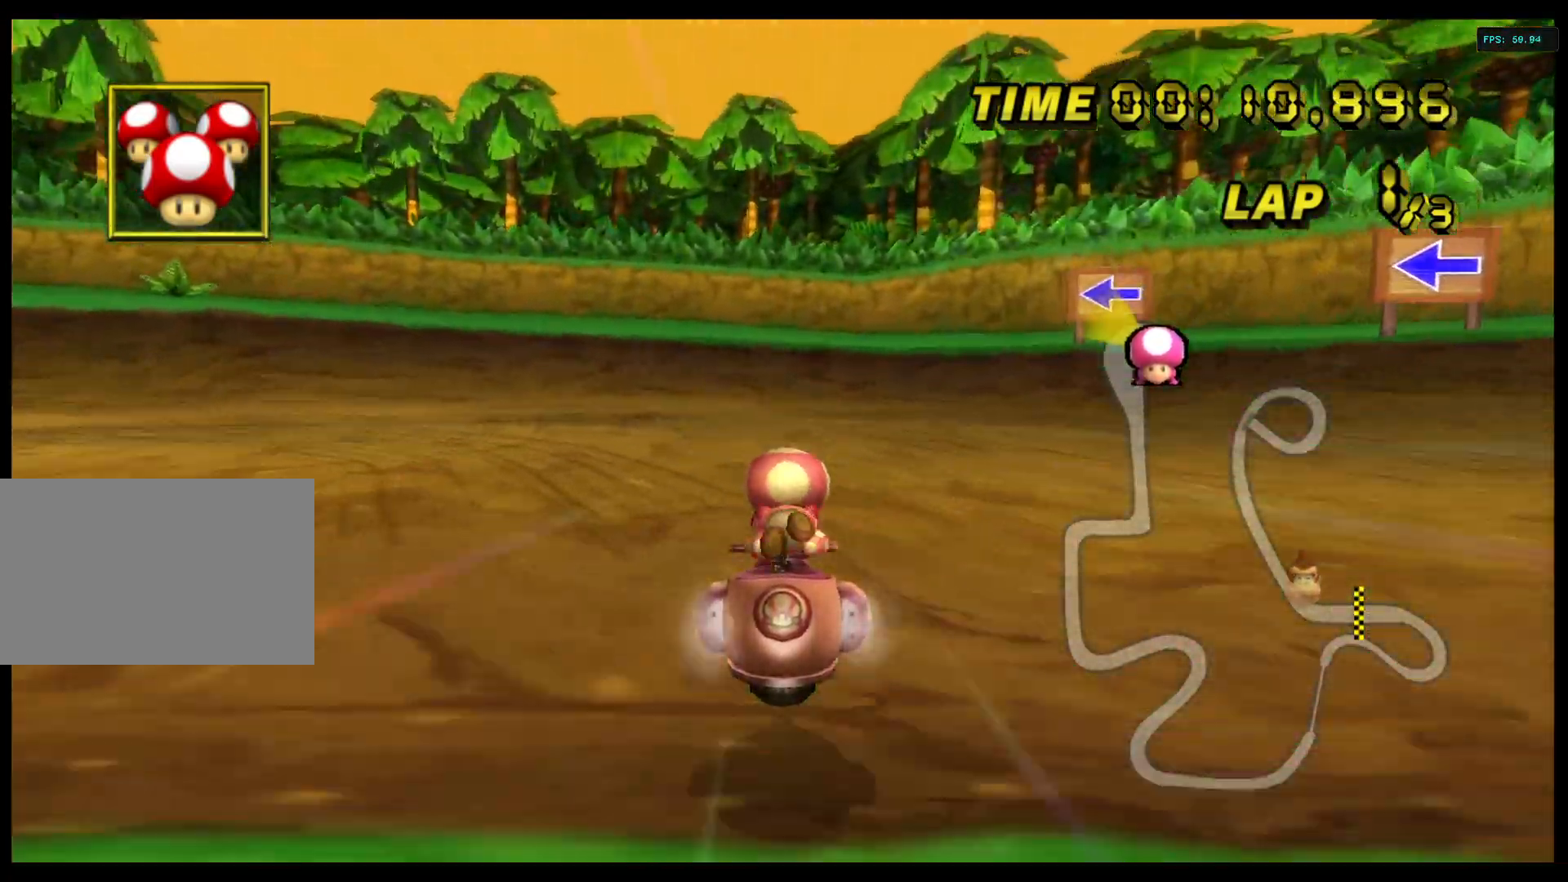
{"buttons": [], "left_stick": "down-left", "right_stick": "center", "events": [[333, "left_stick", "down-left"]]}
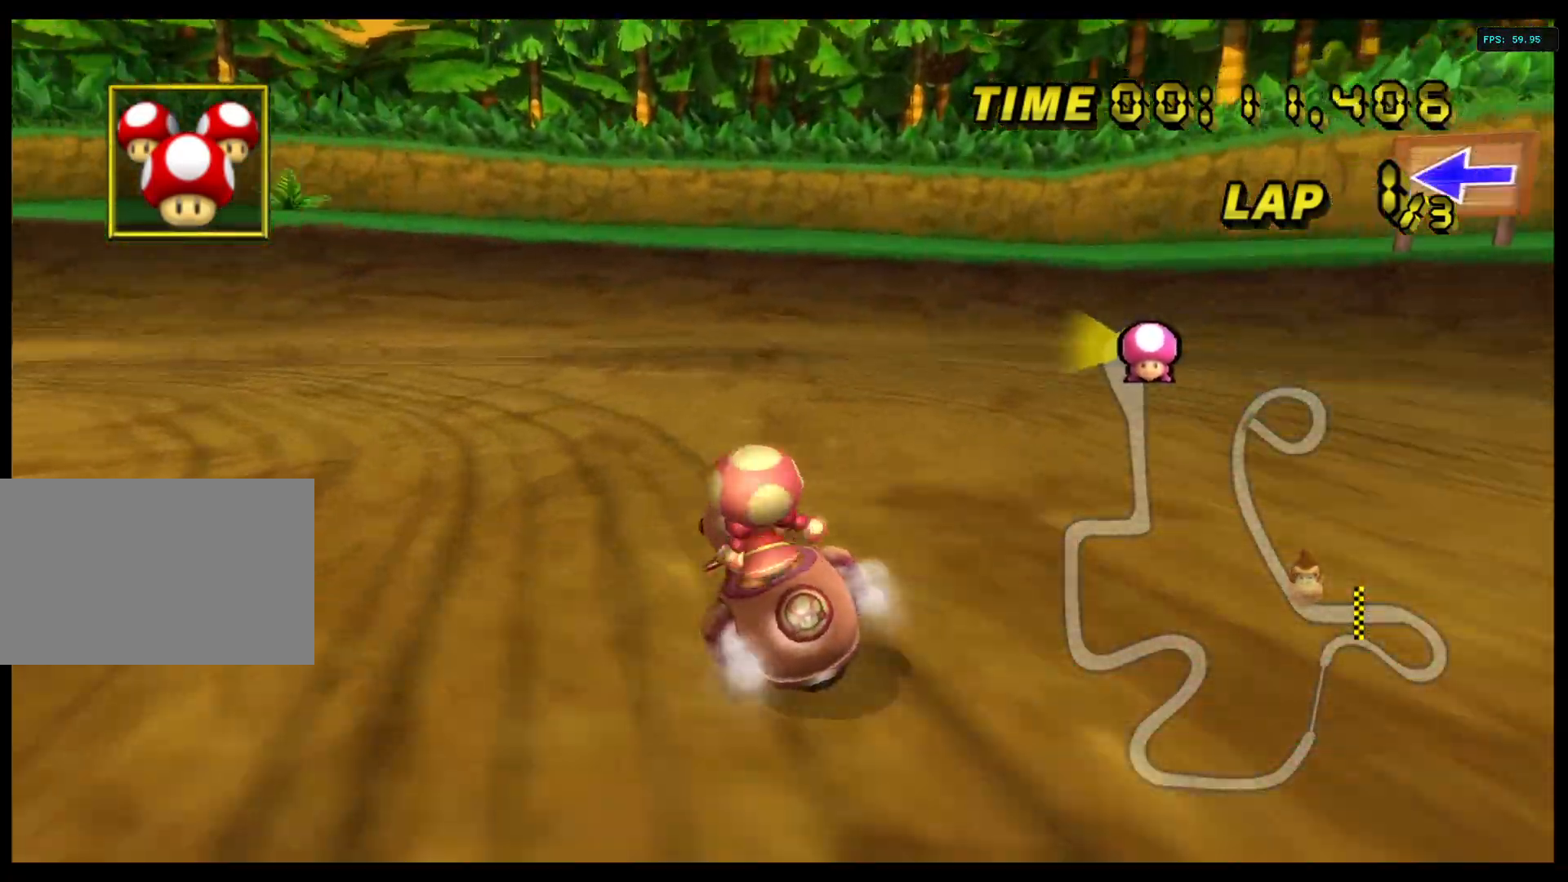
{"buttons": ["L1"], "left_stick": "left", "right_stick": "center", "events": [[500, "L1", "down"], [500, "left_stick", "left"]]}
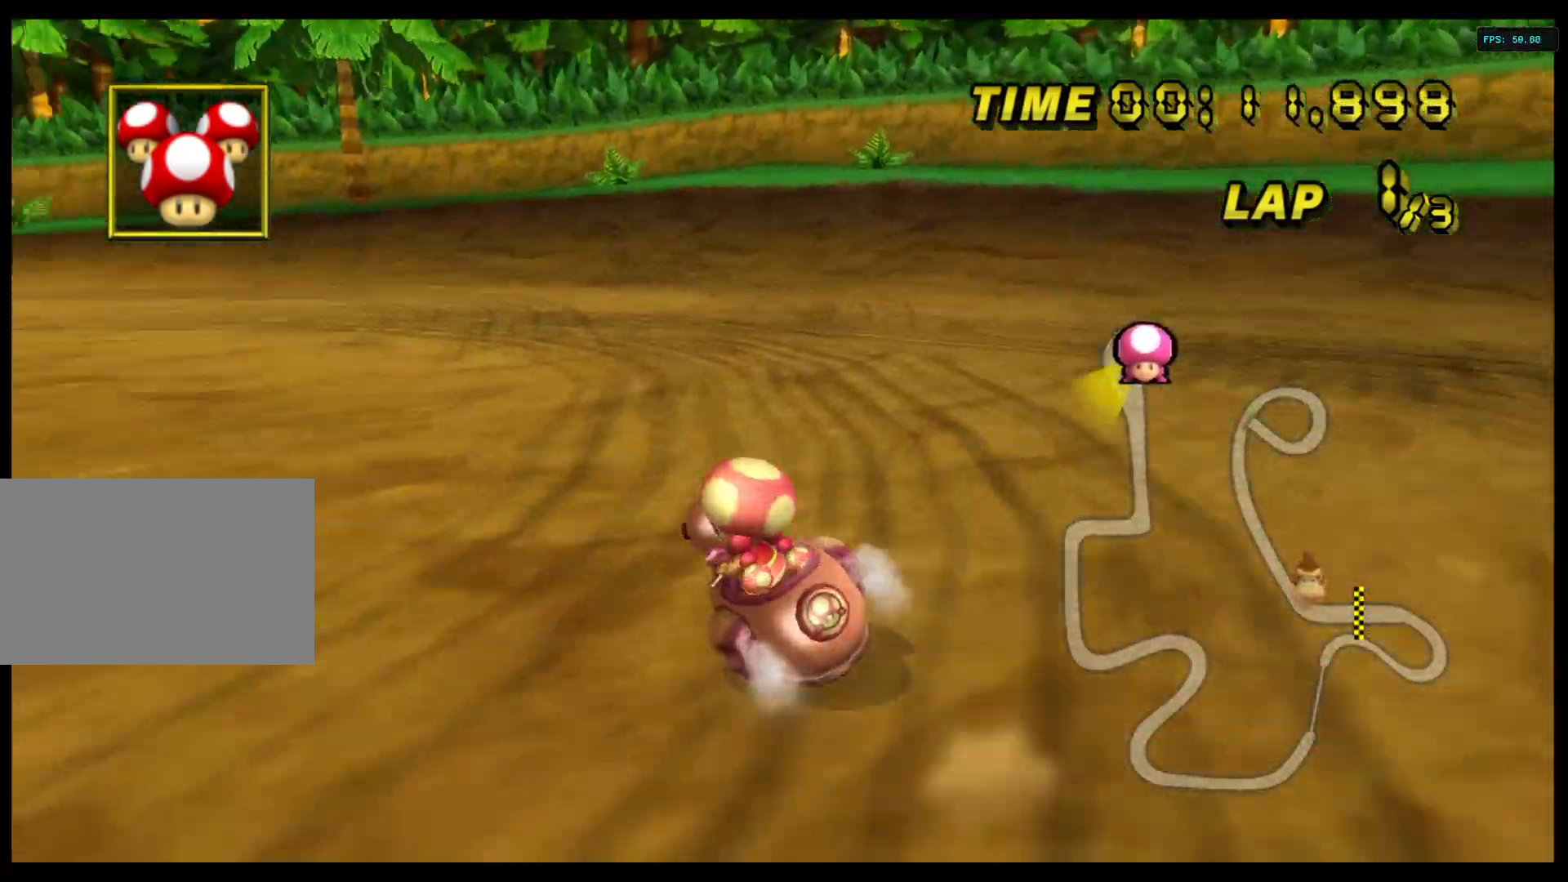
{"buttons": ["A"], "left_stick": "left", "right_stick": "center", "events": [[100, "L1", "up"], [133, "A", "down"]]}
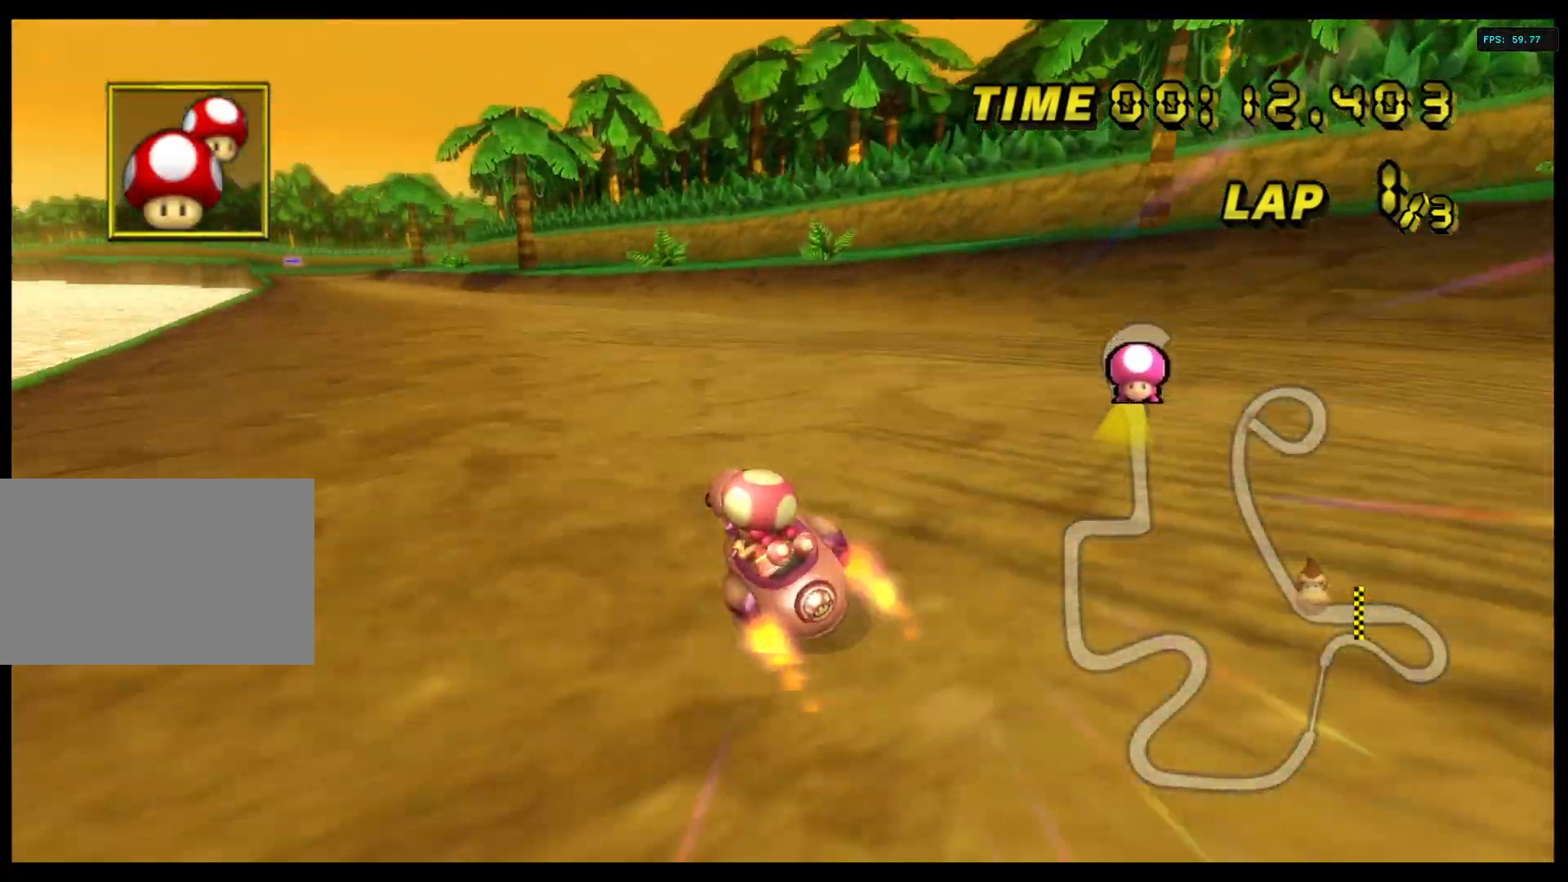
{"buttons": ["A"], "left_stick": "center", "right_stick": "center", "events": [[267, "left_stick", "center"]]}
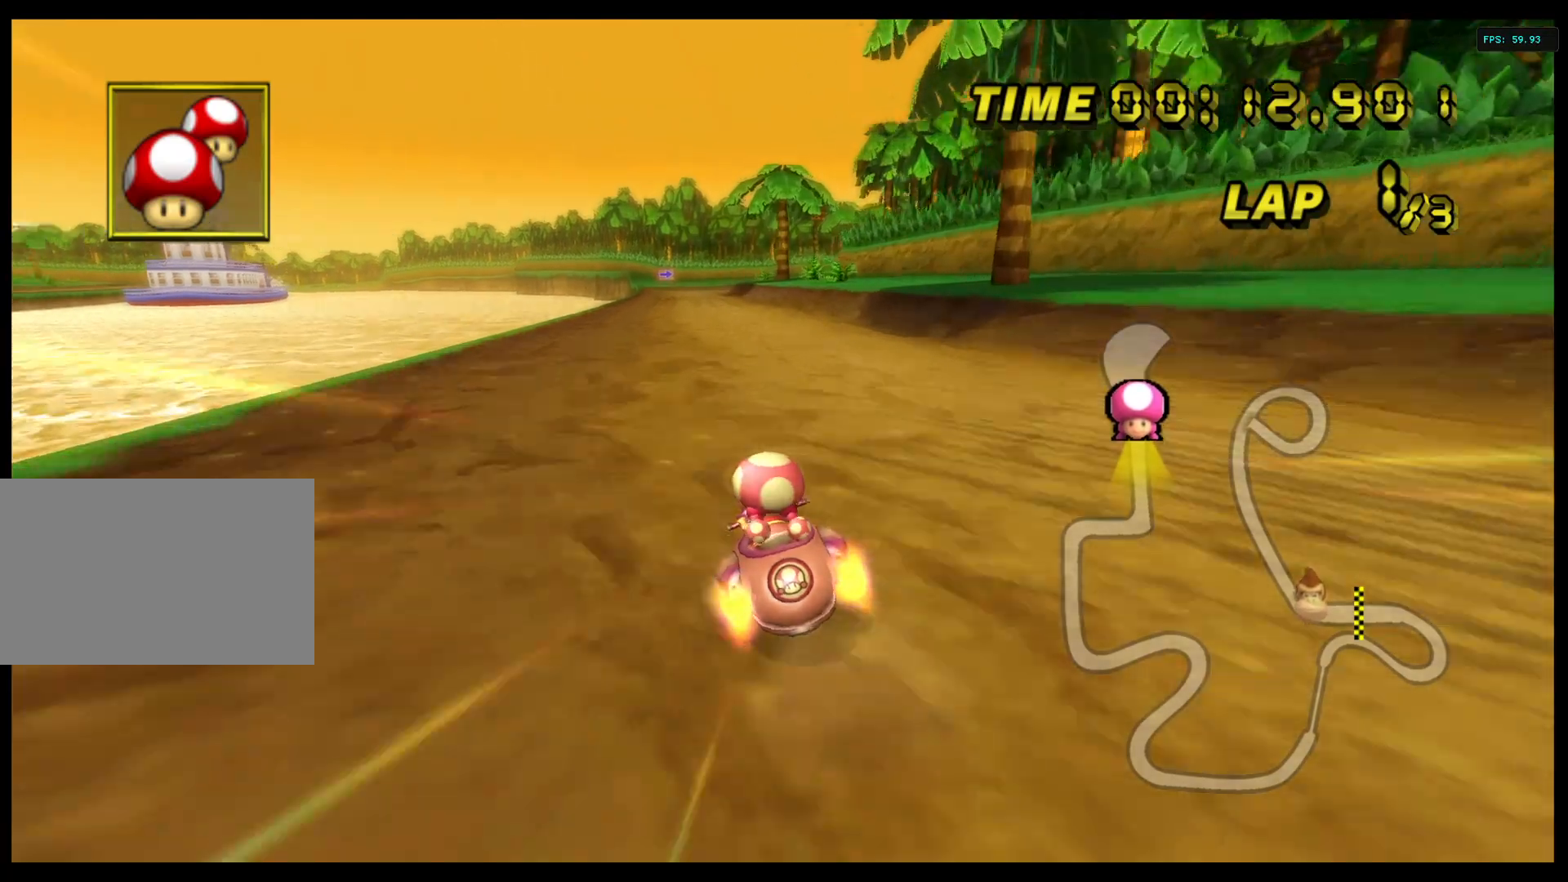
{"buttons": ["A", "R1"], "left_stick": "right", "right_stick": "center", "events": [[267, "left_stick", "left"], [333, "left_stick", "center"], [400, "left_stick", "right"], [433, "R1", "down"]]}
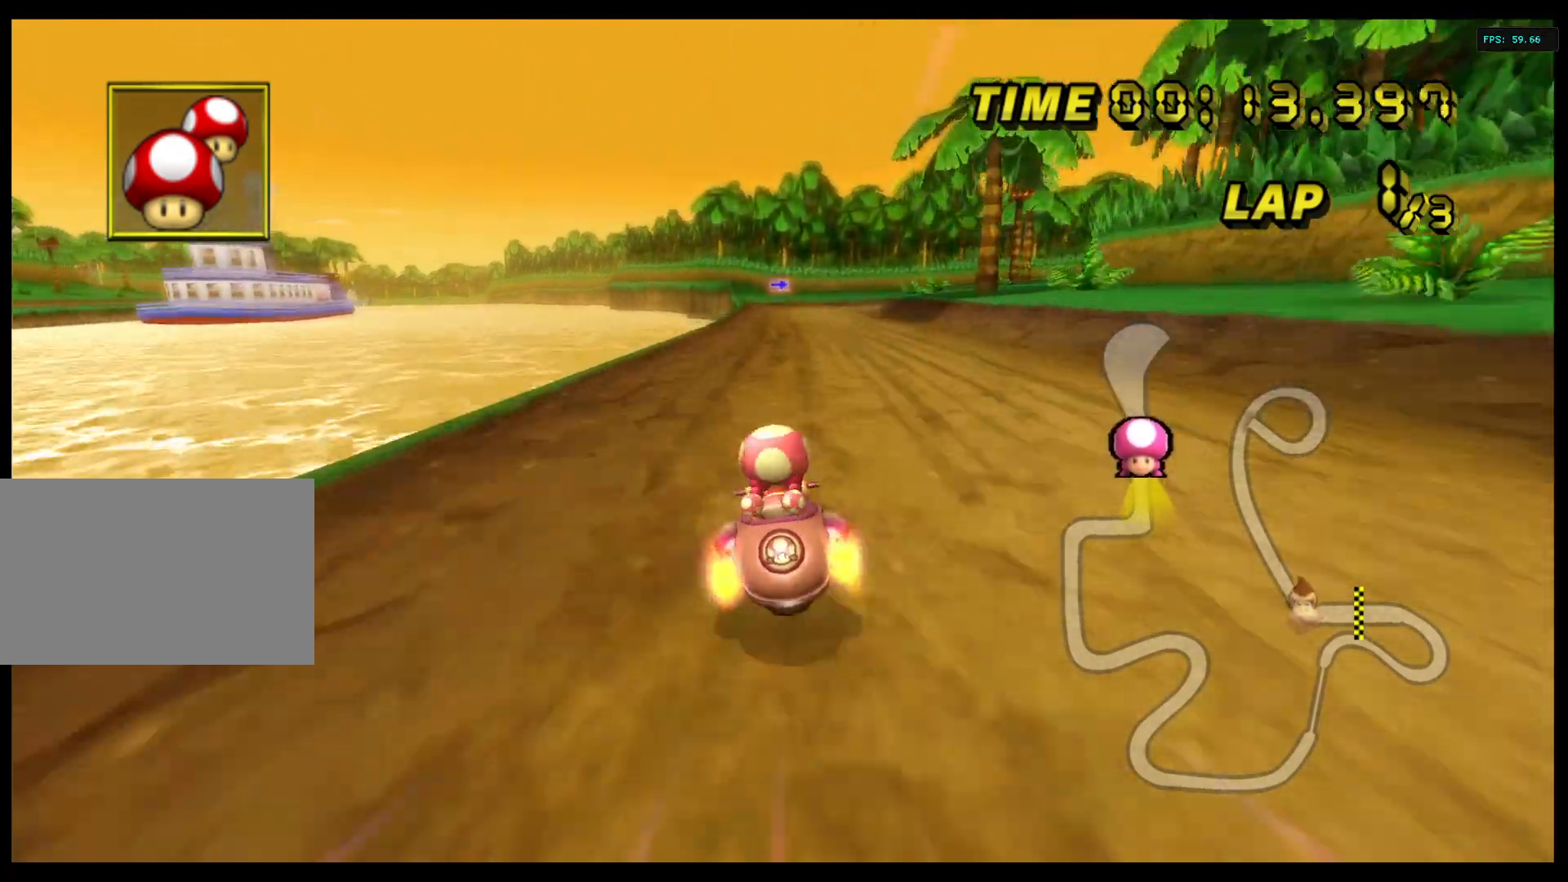
{"buttons": ["A", "R1"], "left_stick": "right", "right_stick": "center", "events": []}
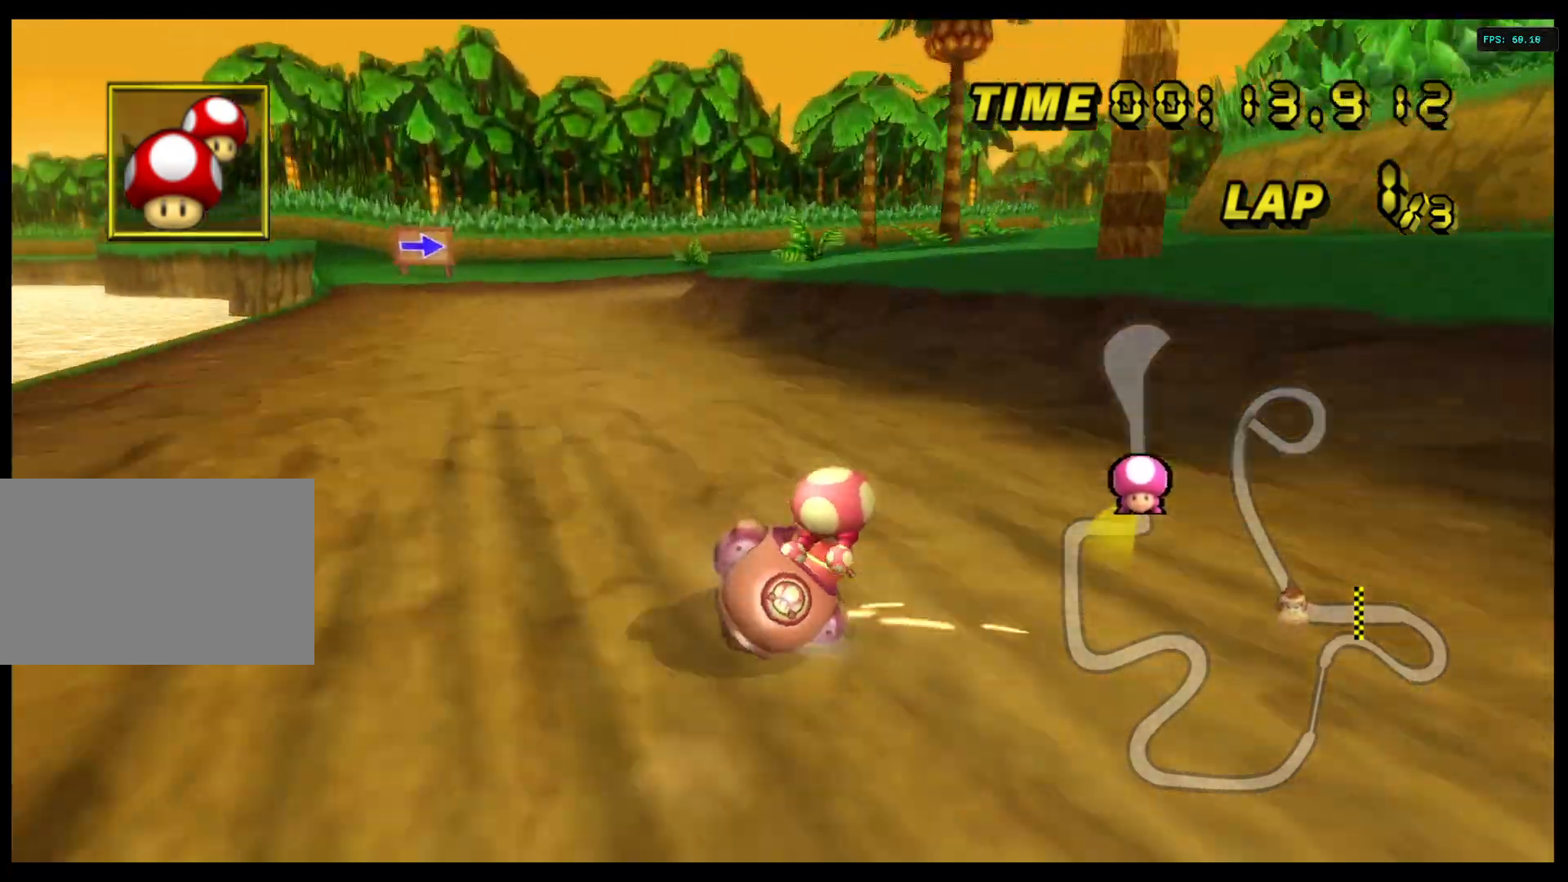
{"buttons": ["A"], "left_stick": "center", "right_stick": "center", "events": [[233, "R1", "up"], [267, "left_stick", "center"], [400, "left_stick", "down-left"], [467, "left_stick", "center"]]}
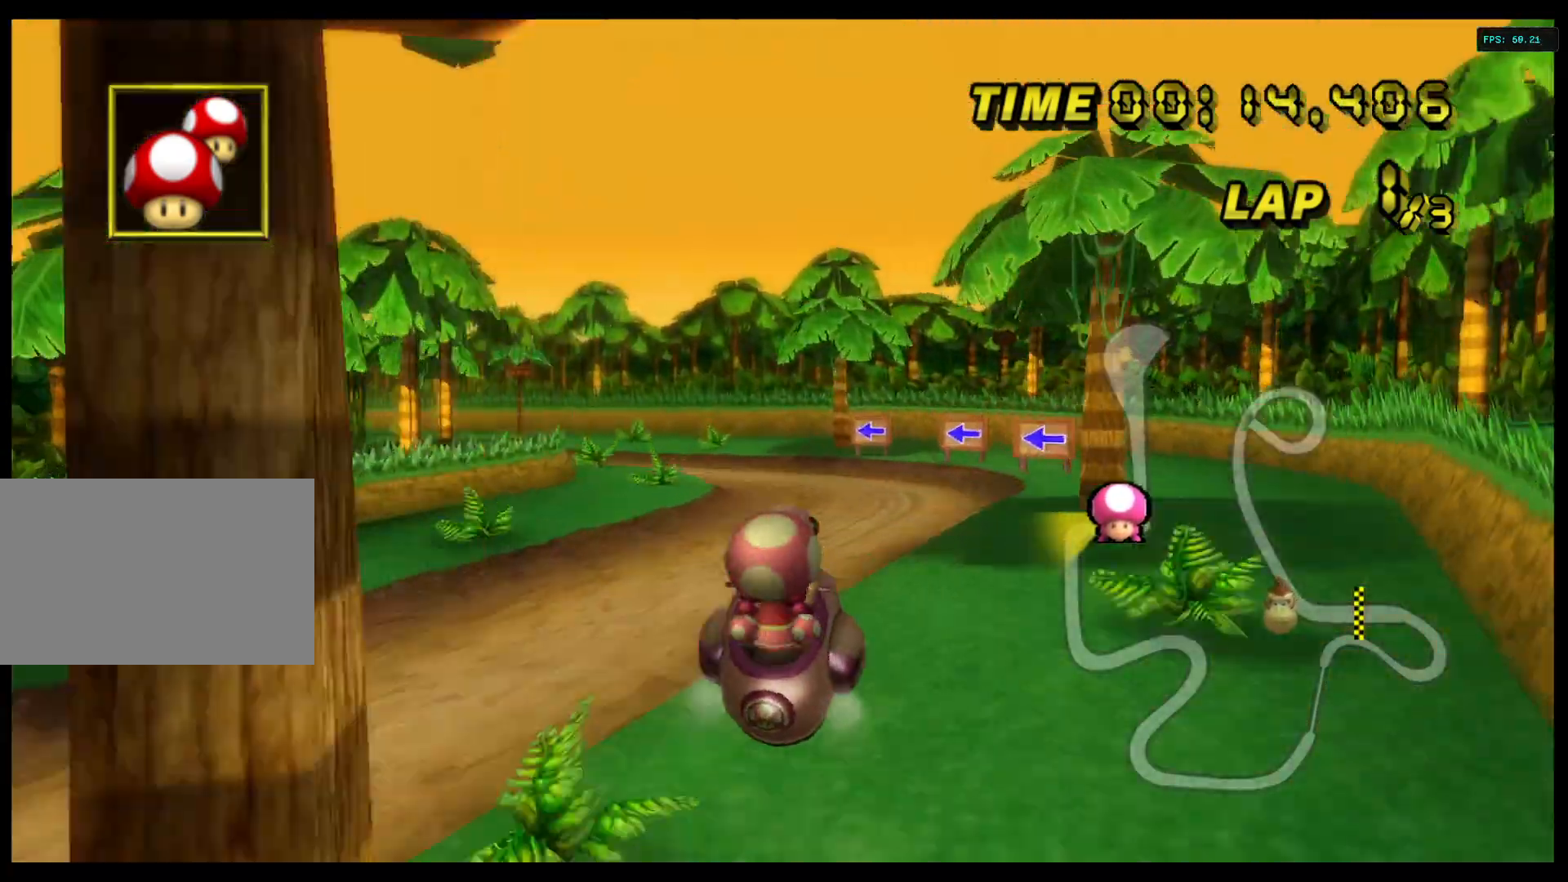
{"buttons": ["A"], "left_stick": "left", "right_stick": "center", "events": [[200, "left_stick", "left"], [233, "A", "up"], [500, "A", "down"]]}
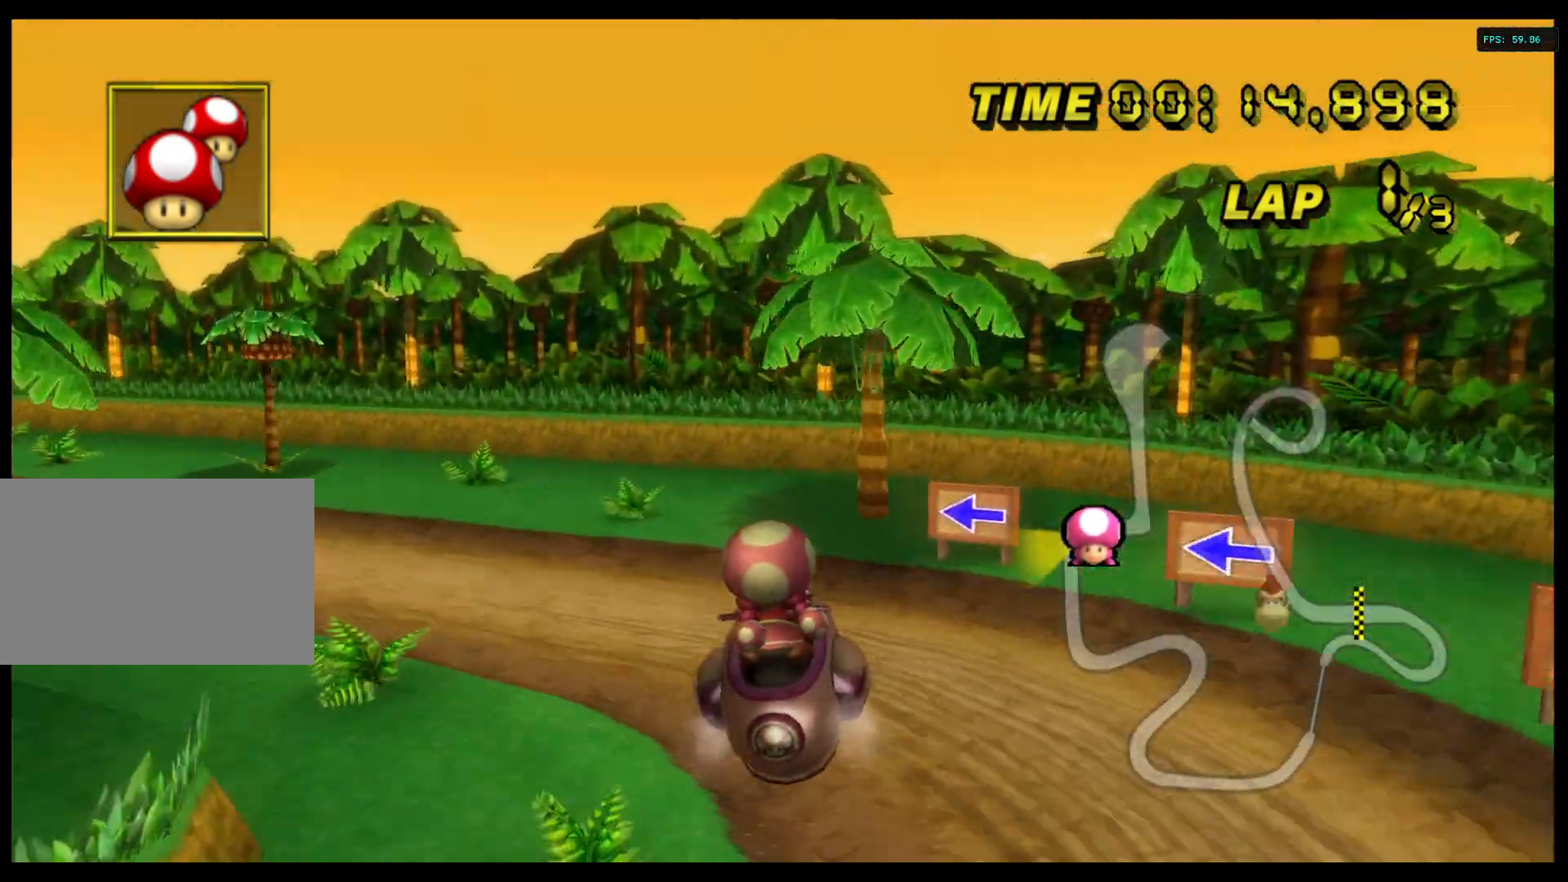
{"buttons": ["A", "B", "R1"], "left_stick": "left", "right_stick": "center", "events": [[100, "R1", "down"], [333, "B", "down"]]}
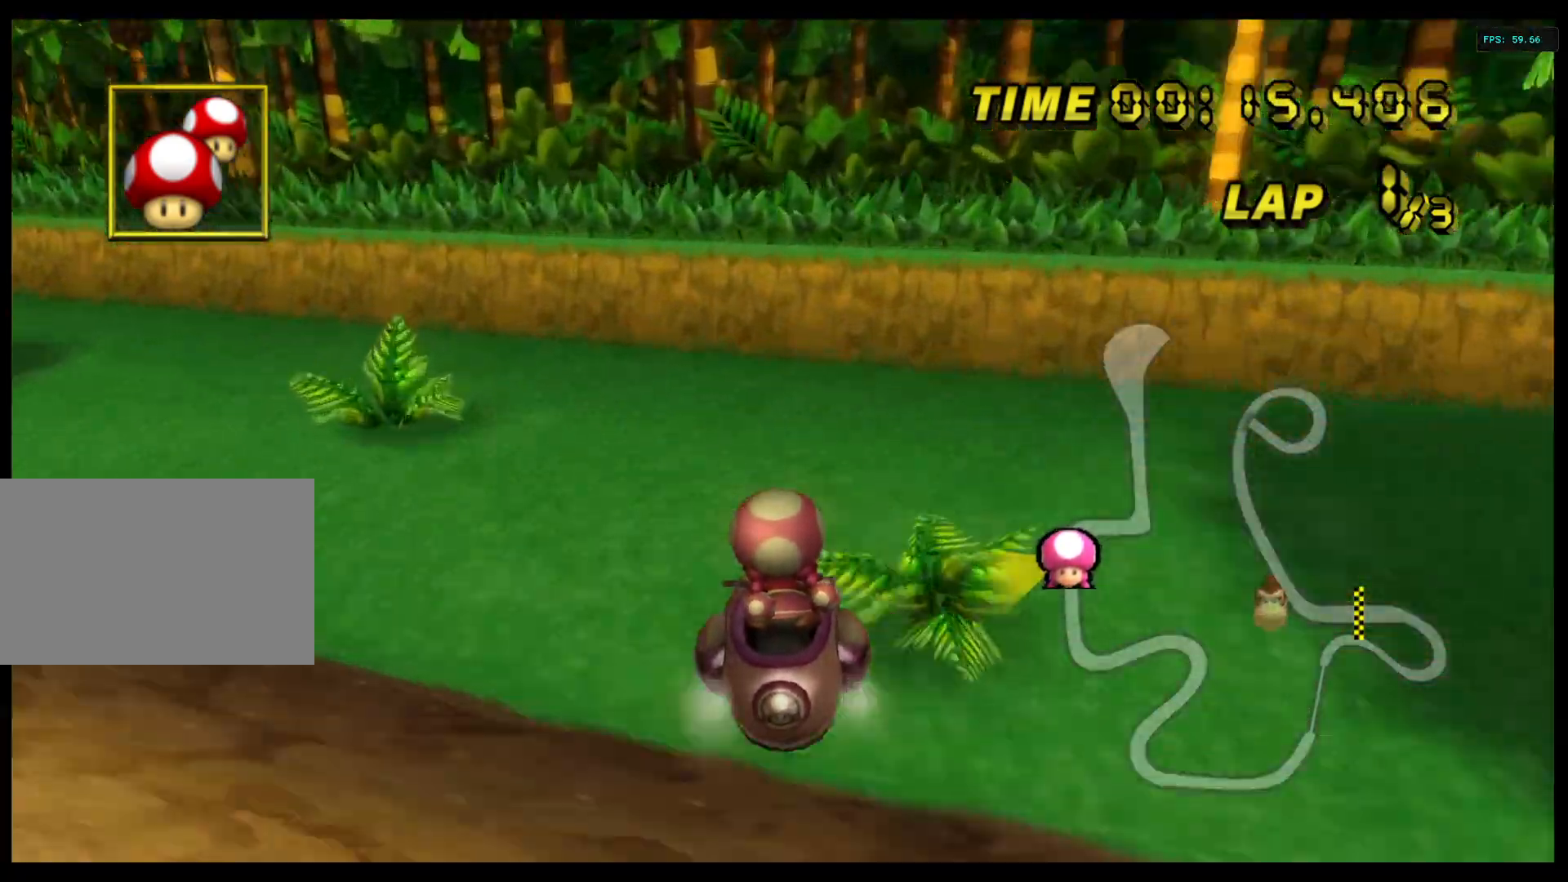
{"buttons": ["A", "B", "R1"], "left_stick": "left", "right_stick": "center", "events": [[267, "B", "up"], [467, "B", "down"]]}
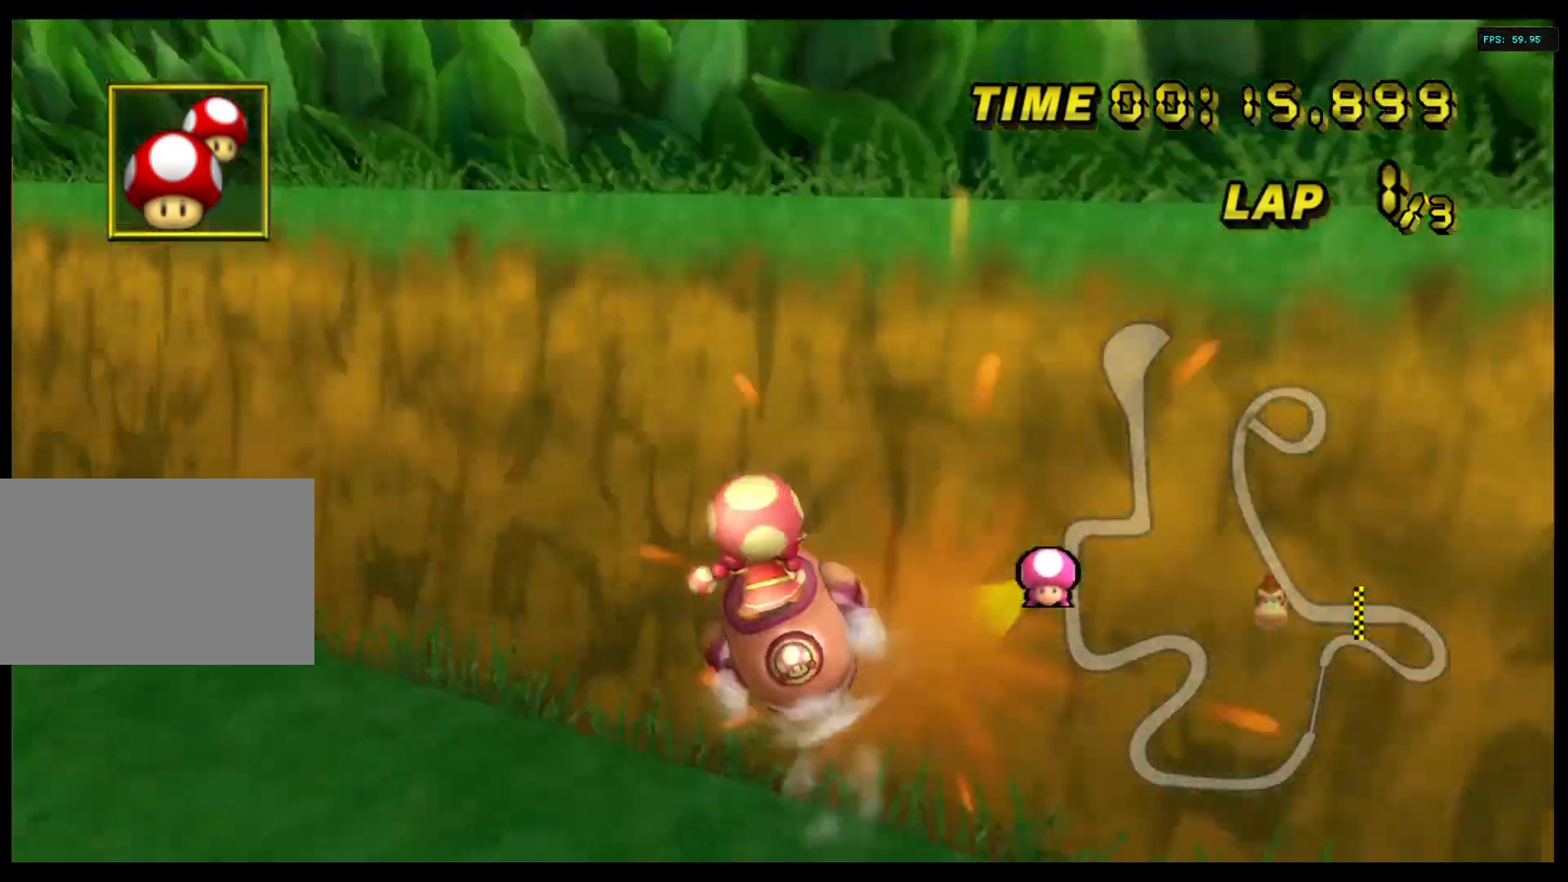
{"buttons": ["A"], "left_stick": "left", "right_stick": "center", "events": [[33, "R1", "up"], [67, "B", "up"]]}
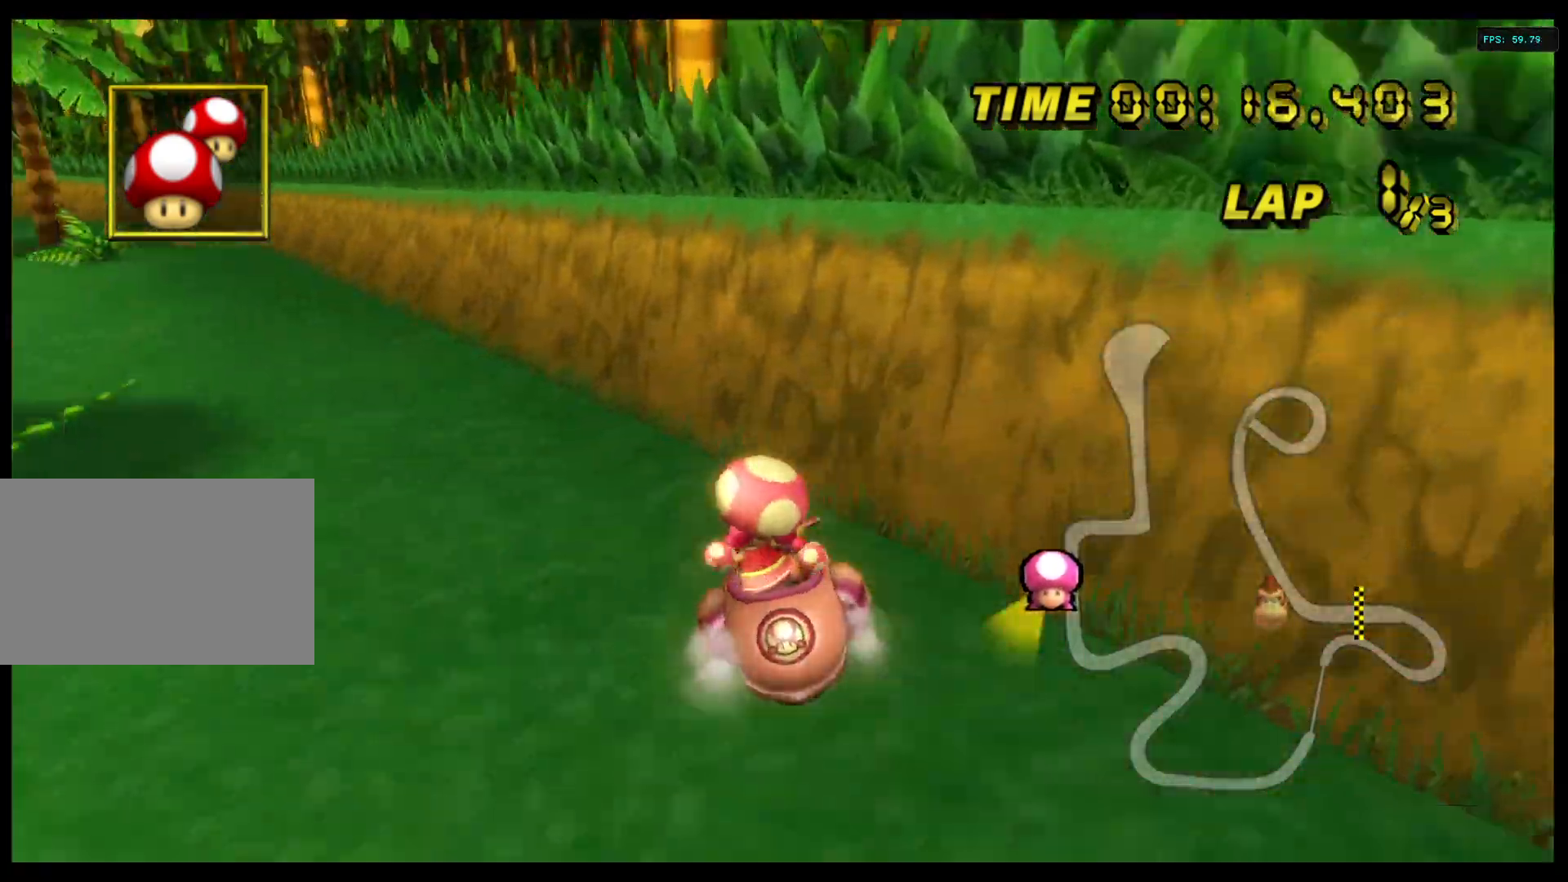
{"buttons": ["A"], "left_stick": "left", "right_stick": "center", "events": [[67, "R1", "down"], [367, "R1", "up"]]}
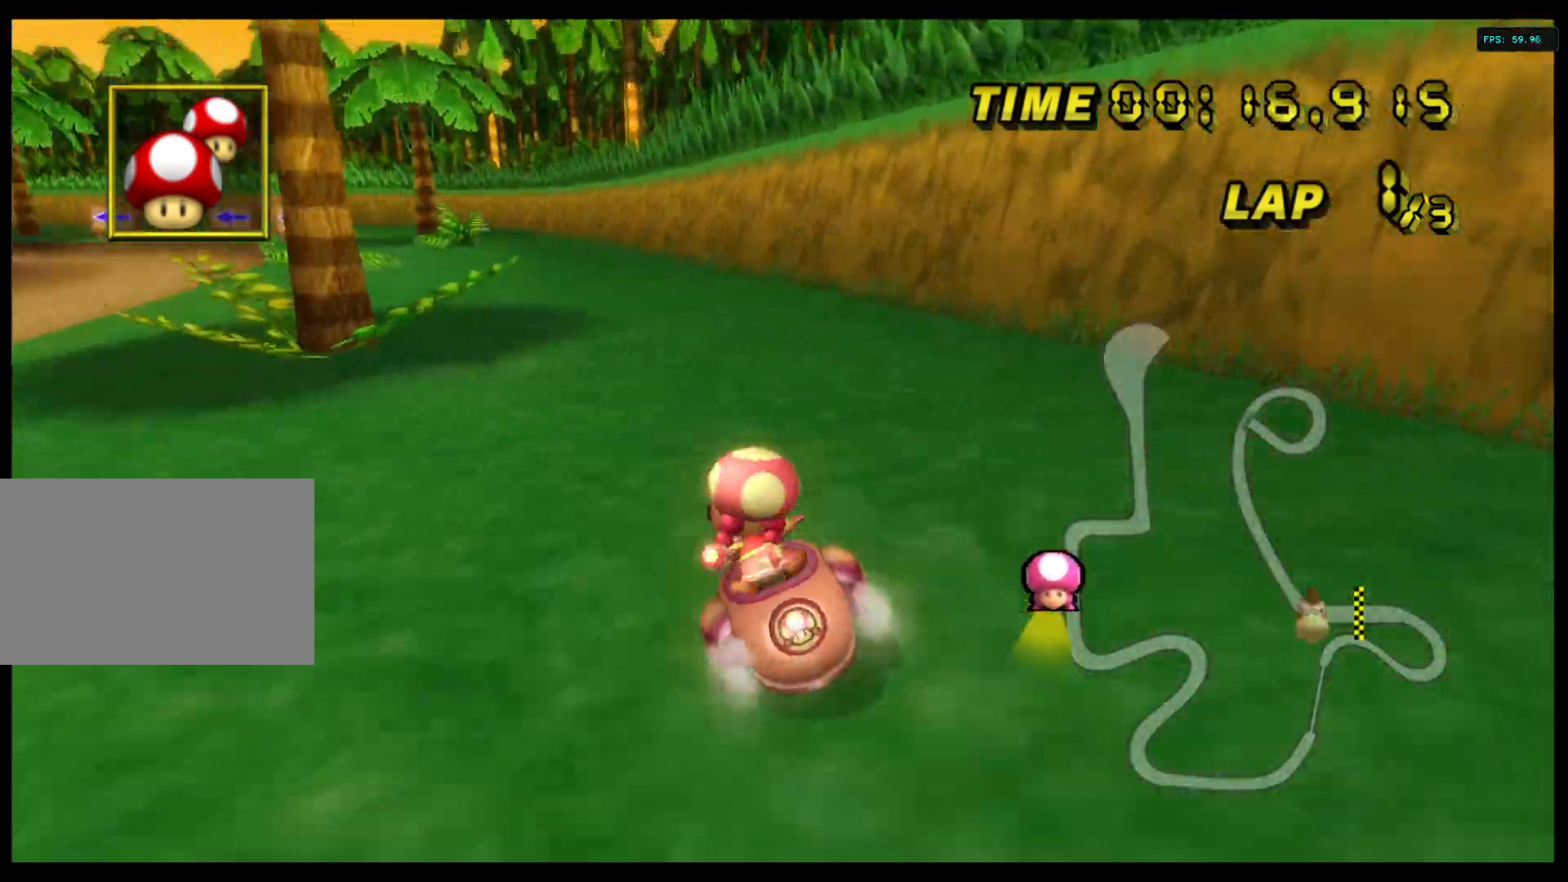
{"buttons": ["A"], "left_stick": "left", "right_stick": "center", "events": []}
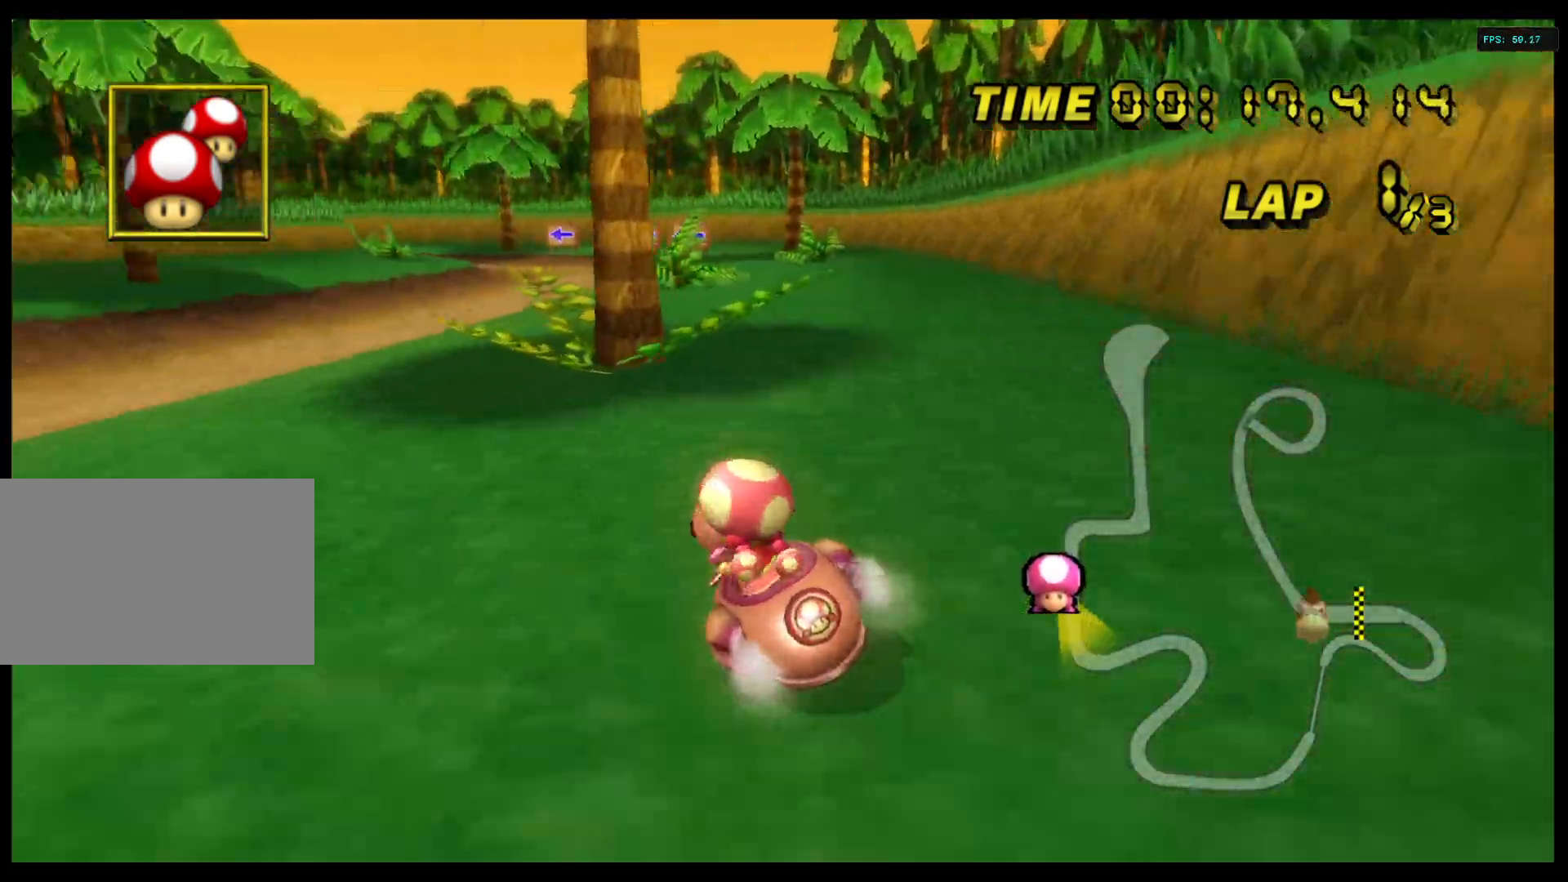
{"buttons": ["A"], "left_stick": "right", "right_stick": "center", "events": [[100, "left_stick", "center"], [300, "left_stick", "right"]]}
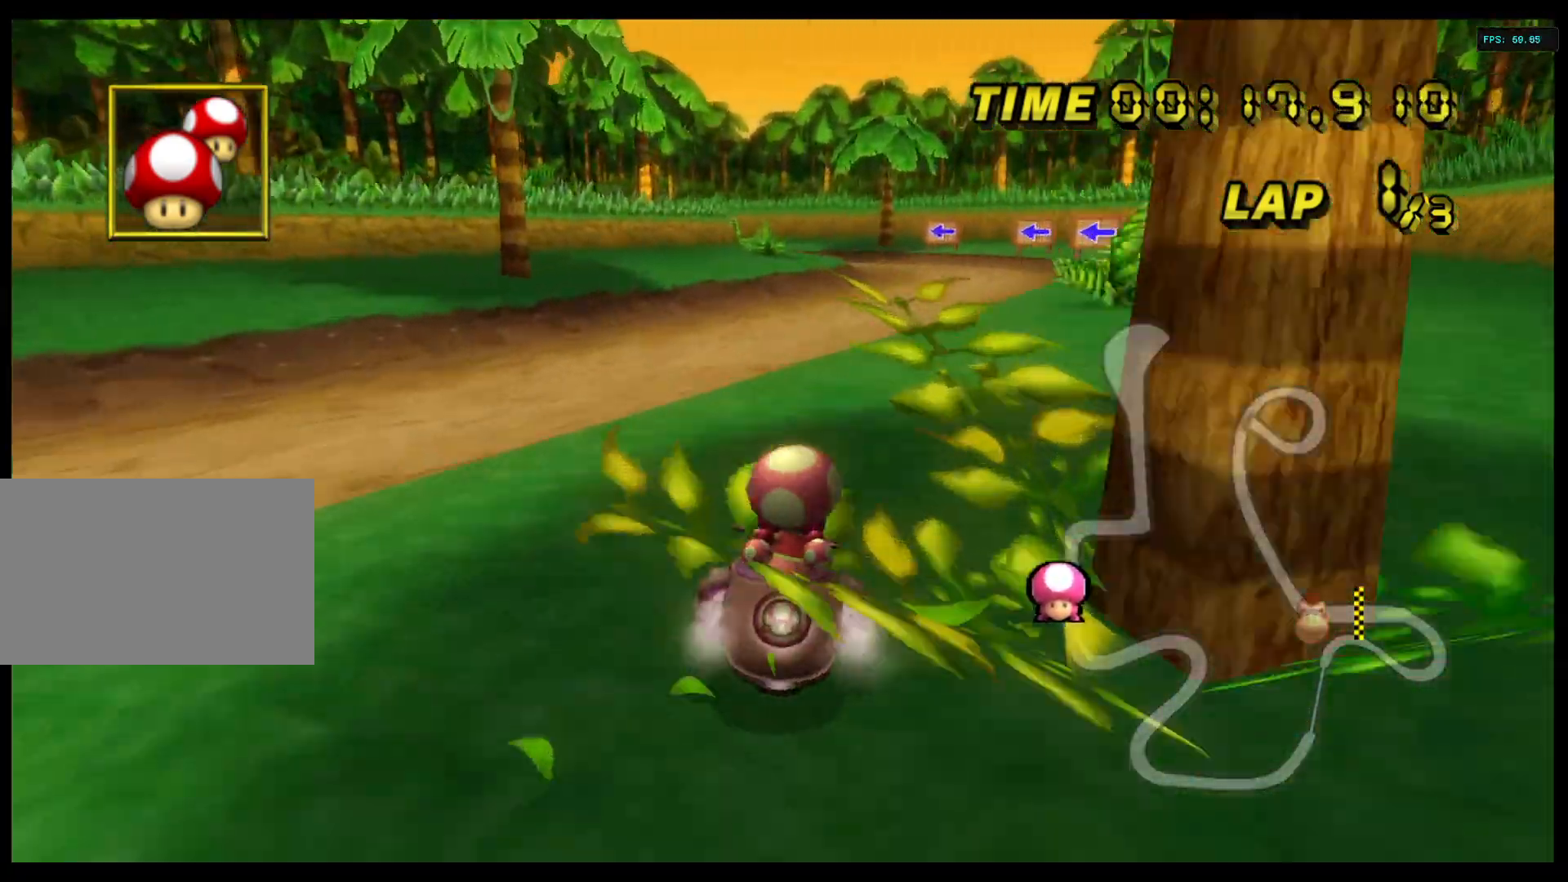
{"buttons": ["A"], "left_stick": "center", "right_stick": "center", "events": [[367, "left_stick", "center"]]}
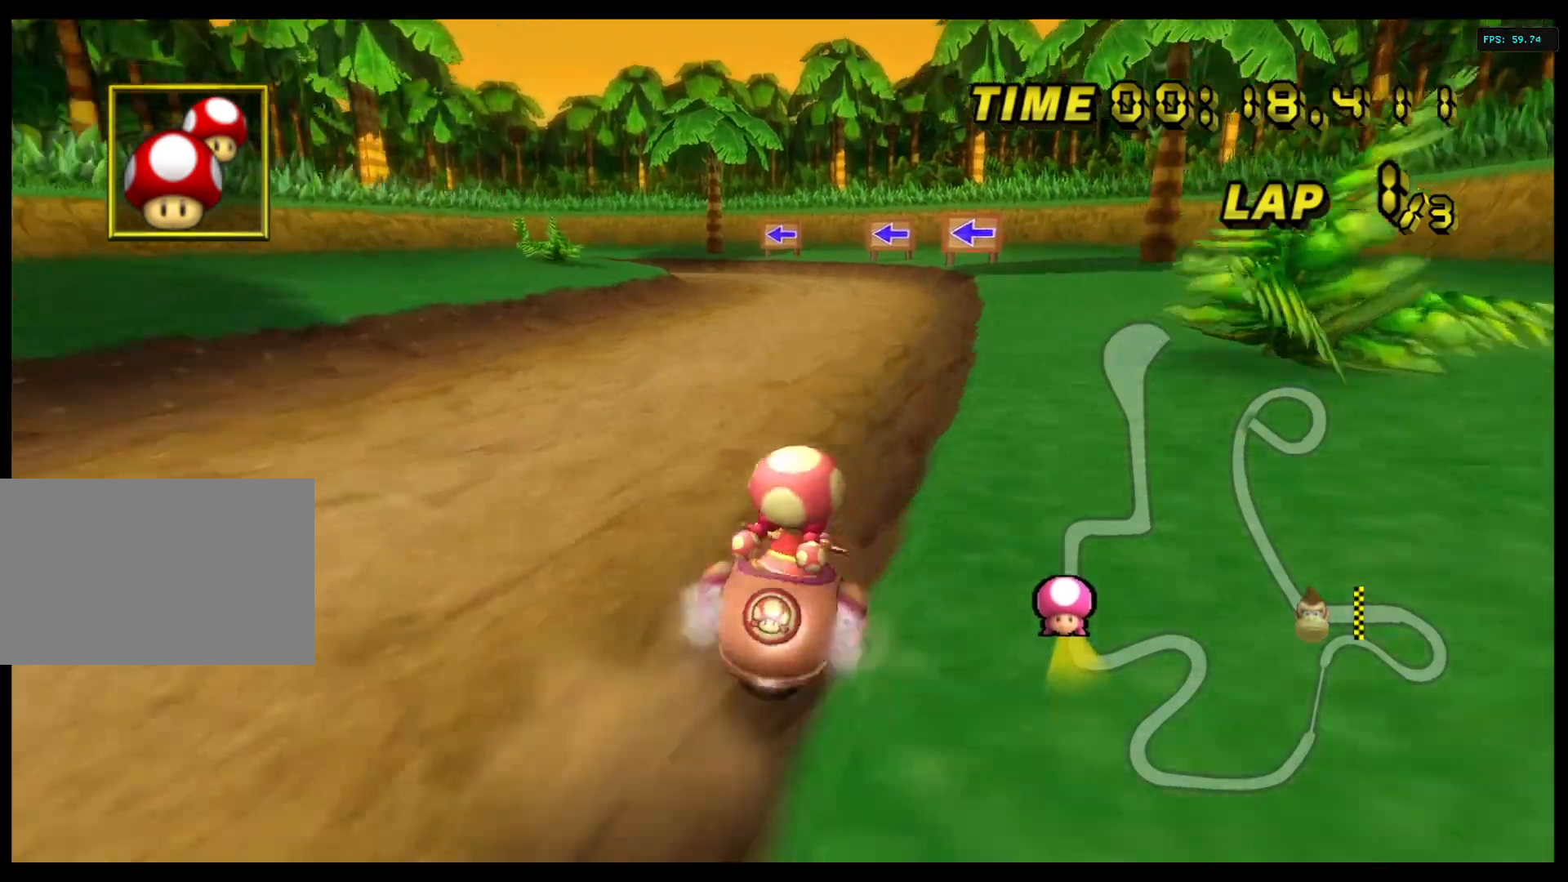
{"buttons": ["A", "R1"], "left_stick": "left", "right_stick": "center", "events": [[33, "left_stick", "right"], [200, "left_stick", "center"], [400, "R1", "down"], [400, "left_stick", "left"]]}
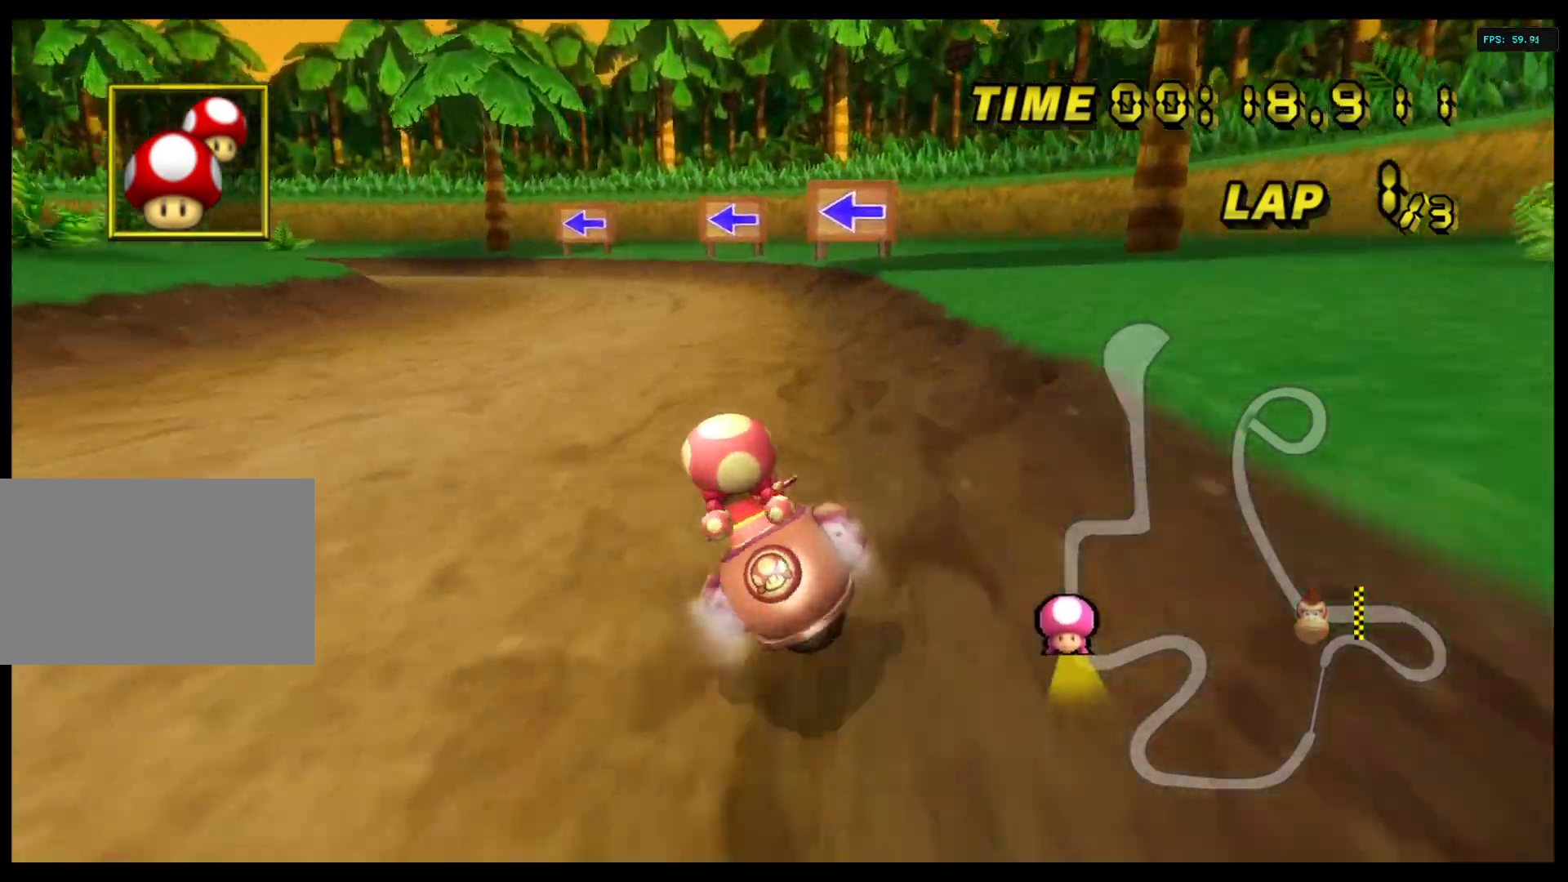
{"buttons": ["A", "B", "R1"], "left_stick": "left", "right_stick": "center", "events": [[433, "B", "down"]]}
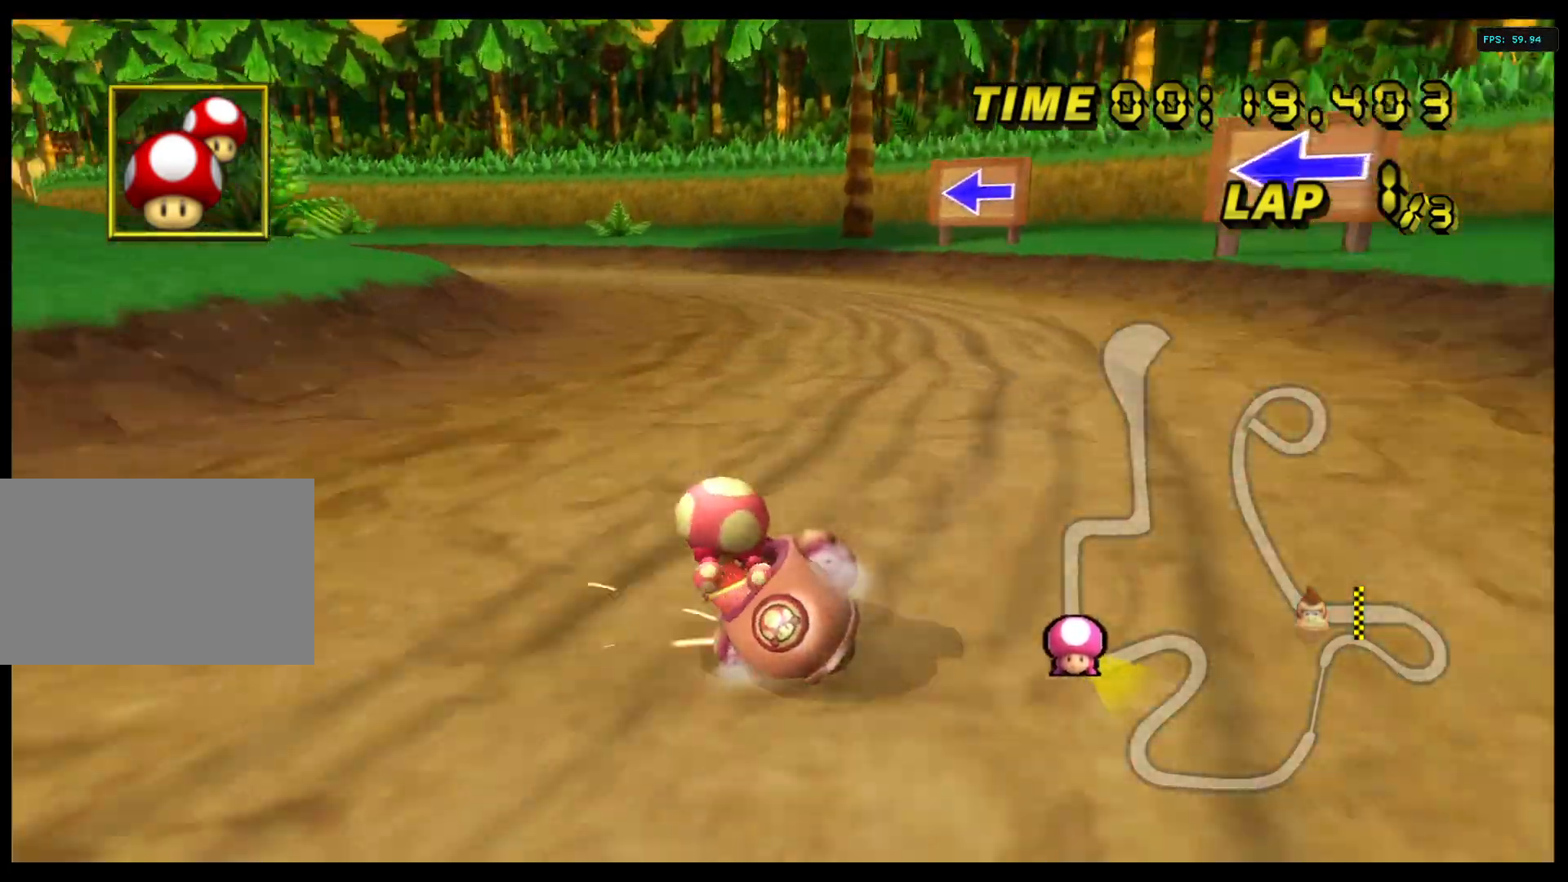
{"buttons": ["A"], "left_stick": "left", "right_stick": "center", "events": [[33, "B", "up"], [400, "R1", "up"]]}
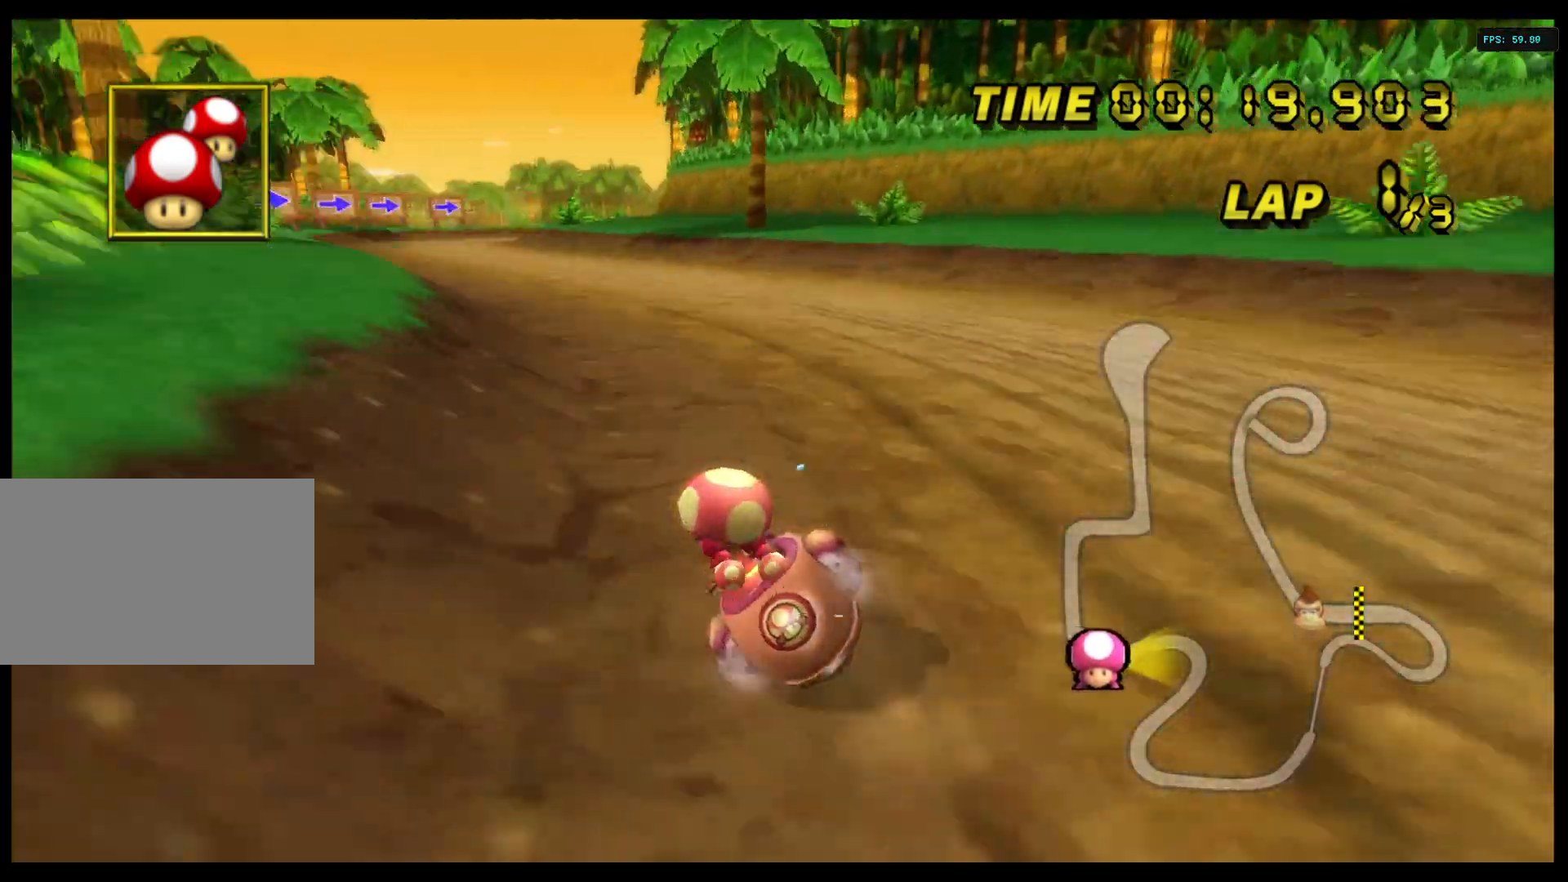
{"buttons": ["A"], "left_stick": "left", "right_stick": "center"}
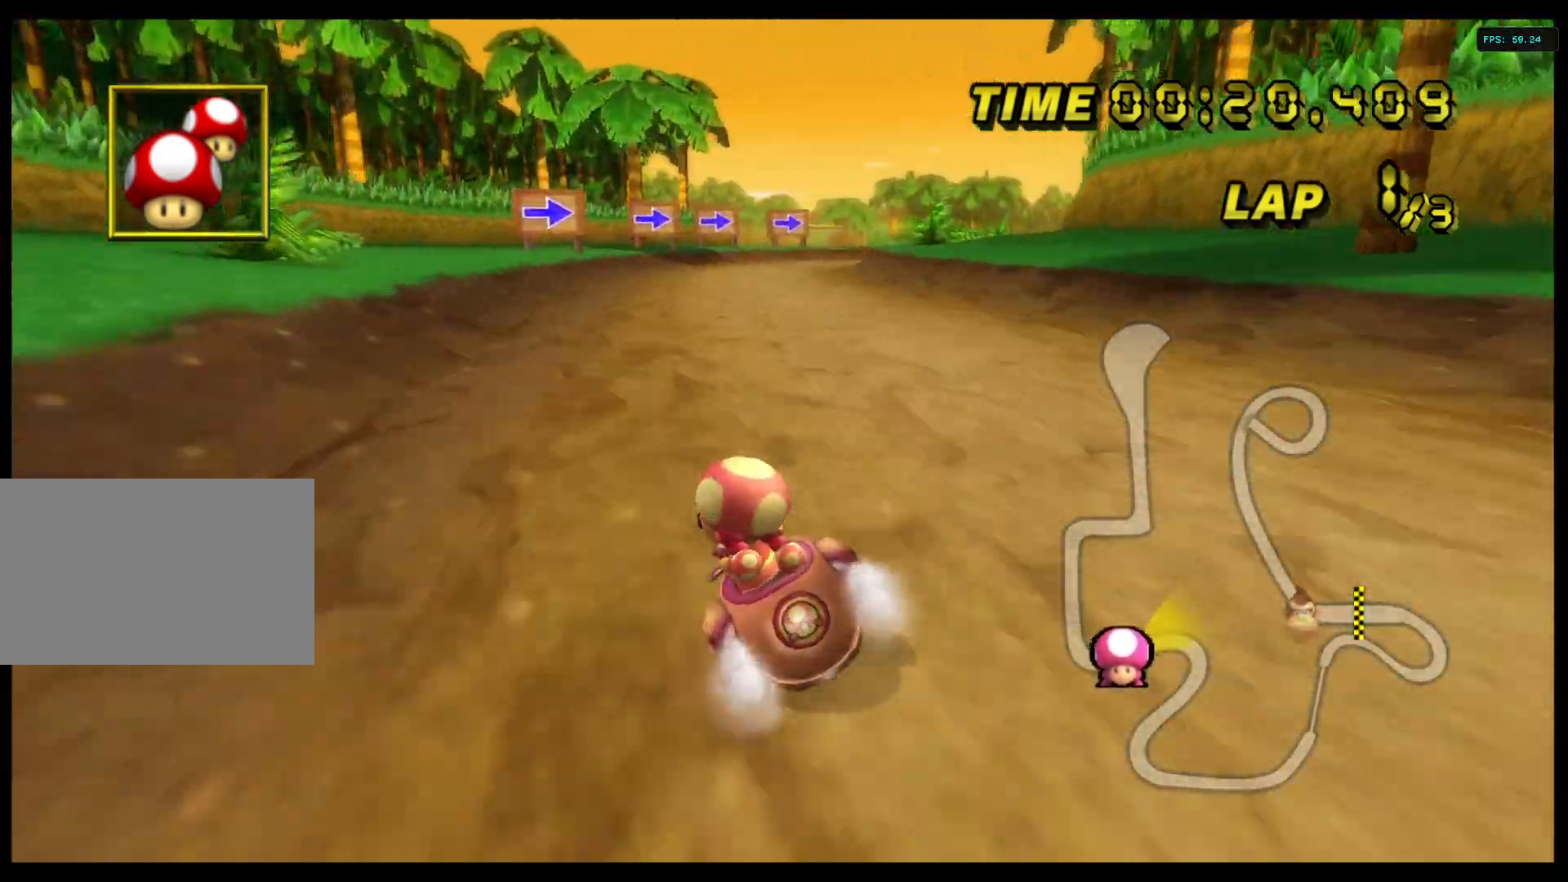
{"buttons": ["A", "R1"], "left_stick": "right", "right_stick": "center", "events": [[67, "left_stick", "center"], [267, "left_stick", "right"], [333, "R1", "down"]]}
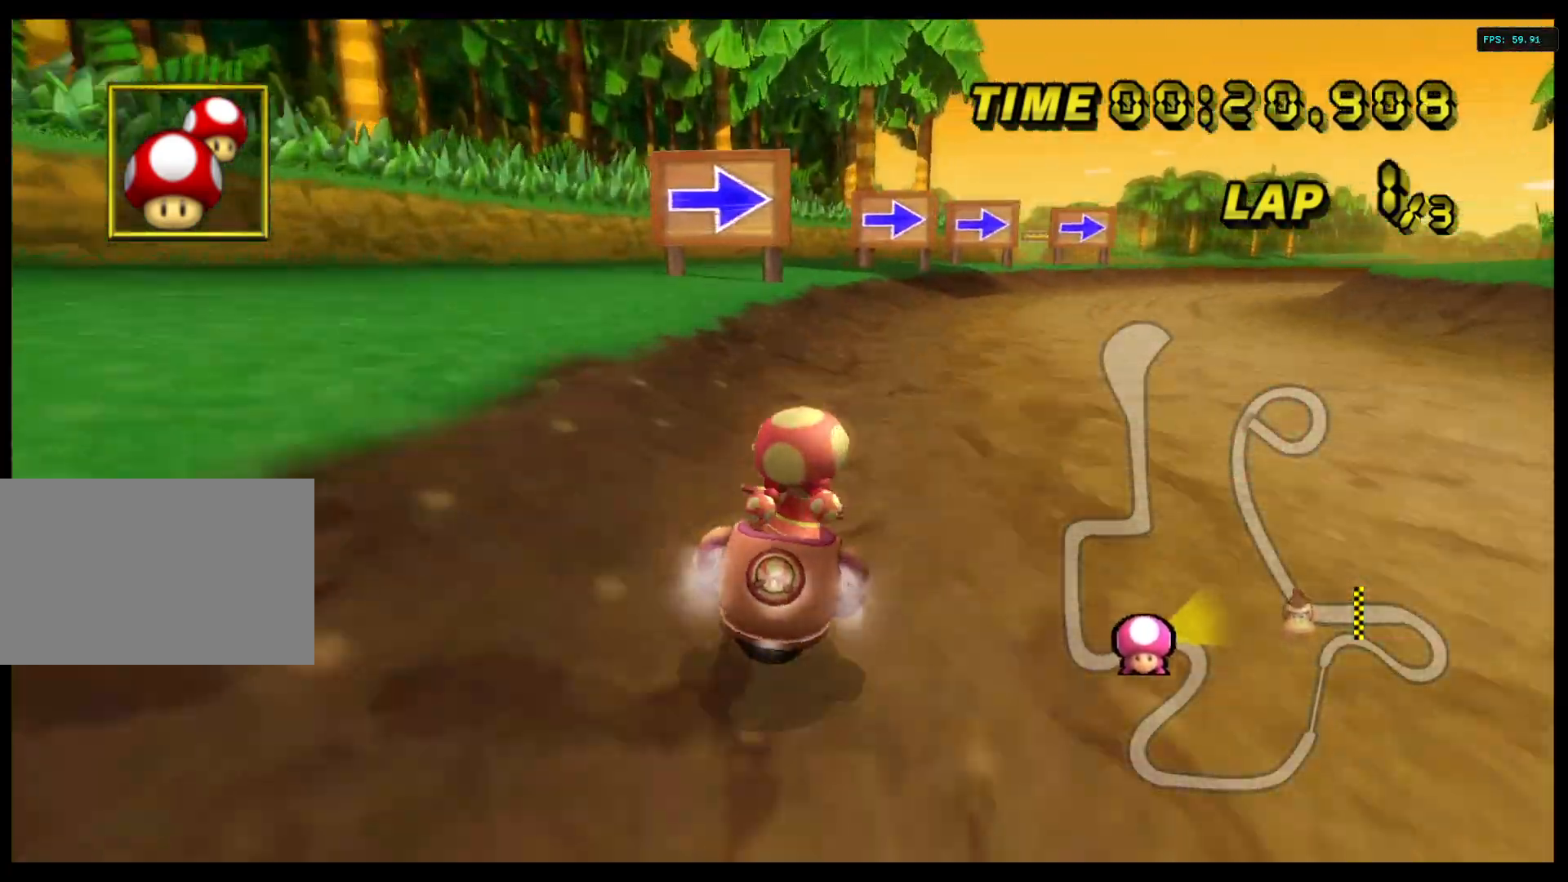
{"buttons": ["A", "R1"], "left_stick": "right", "right_stick": "center", "events": []}
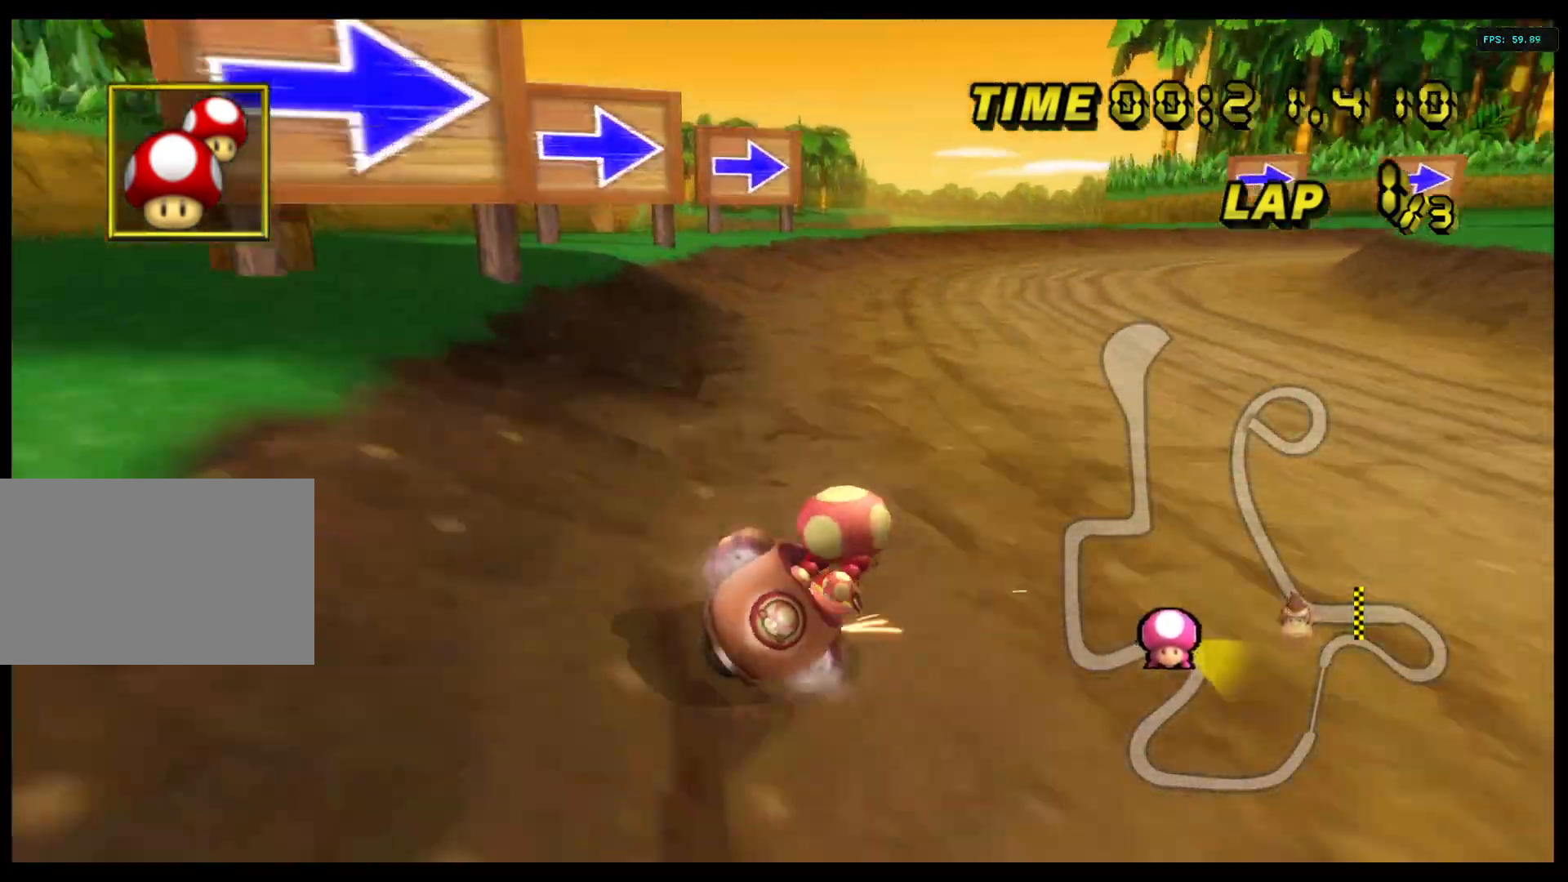
{"buttons": ["A", "R1"], "left_stick": "right", "right_stick": "center", "events": []}
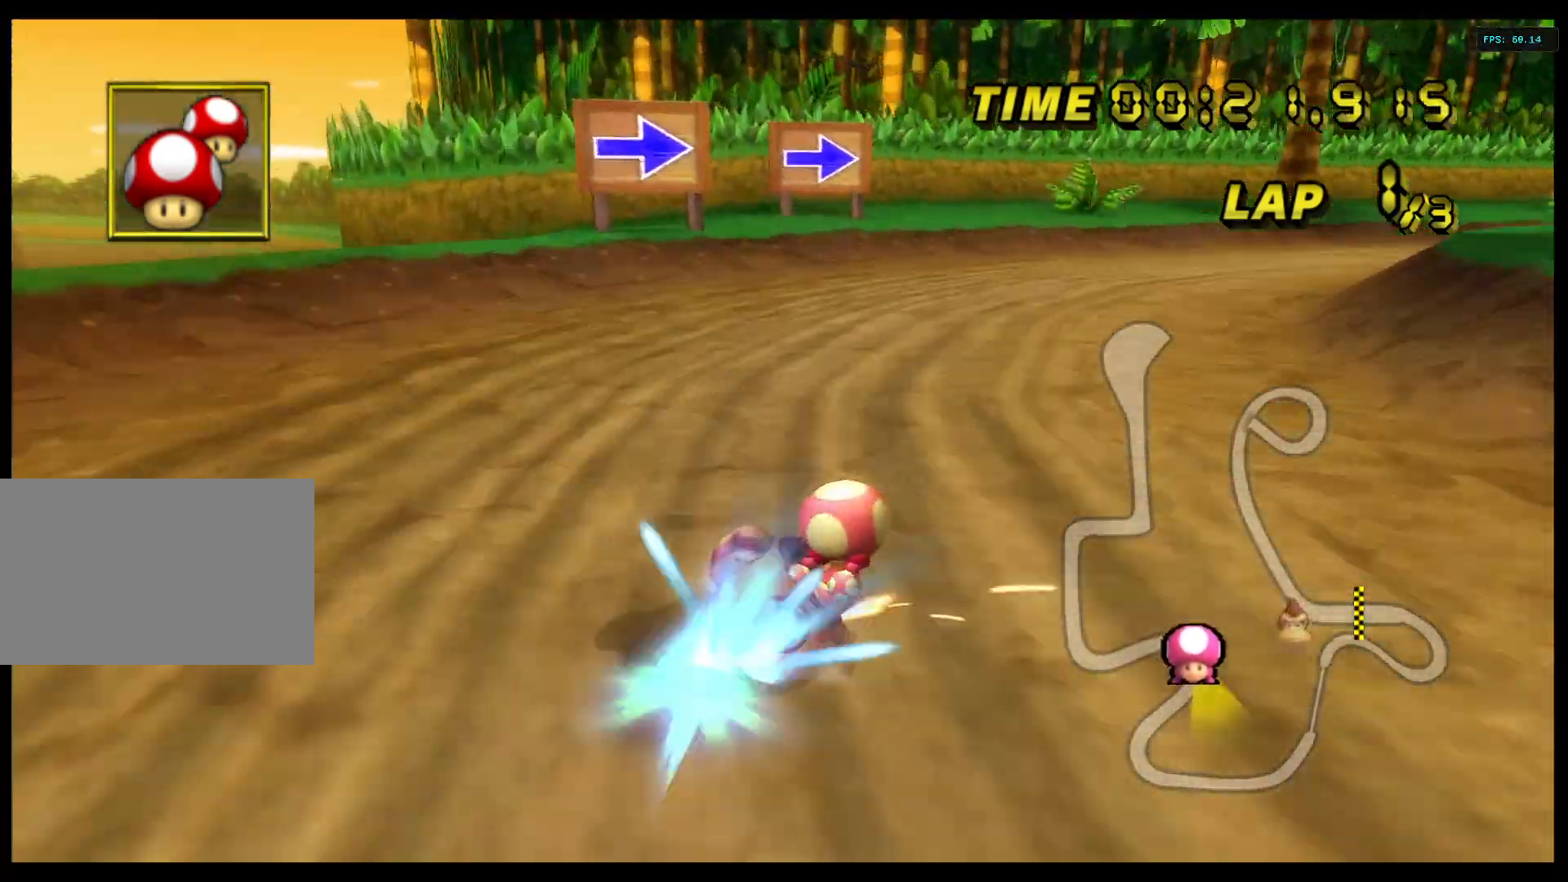
{"buttons": ["A", "R1"], "left_stick": "right", "right_stick": "center"}
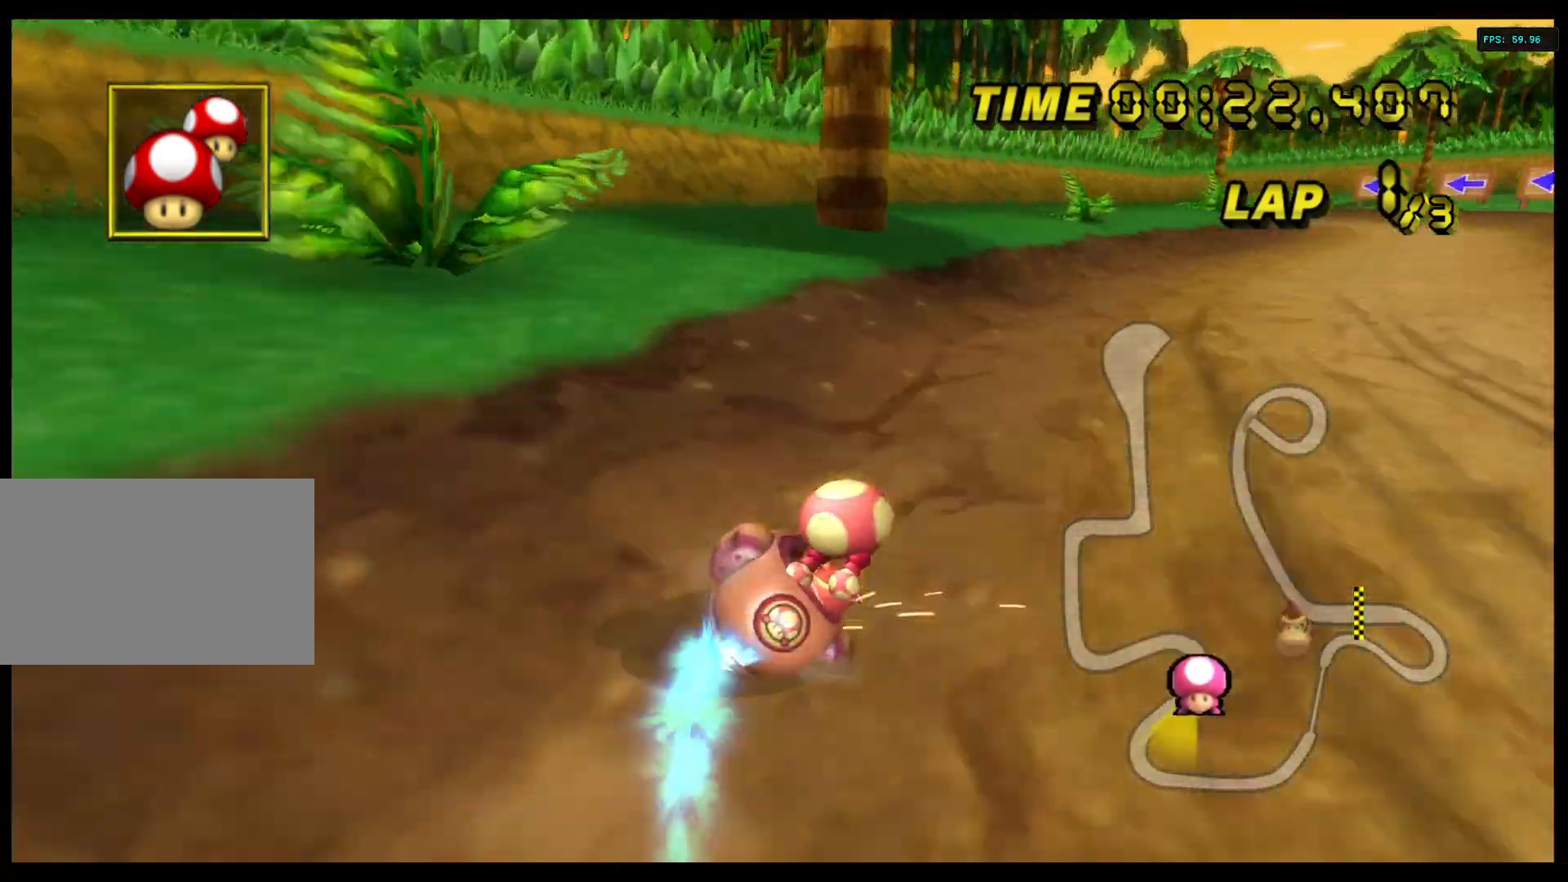
{"buttons": ["A", "R1"], "left_stick": "left", "right_stick": "center", "events": [[233, "R1", "up"], [400, "left_stick", "center"], [467, "left_stick", "left"], [500, "R1", "down"]]}
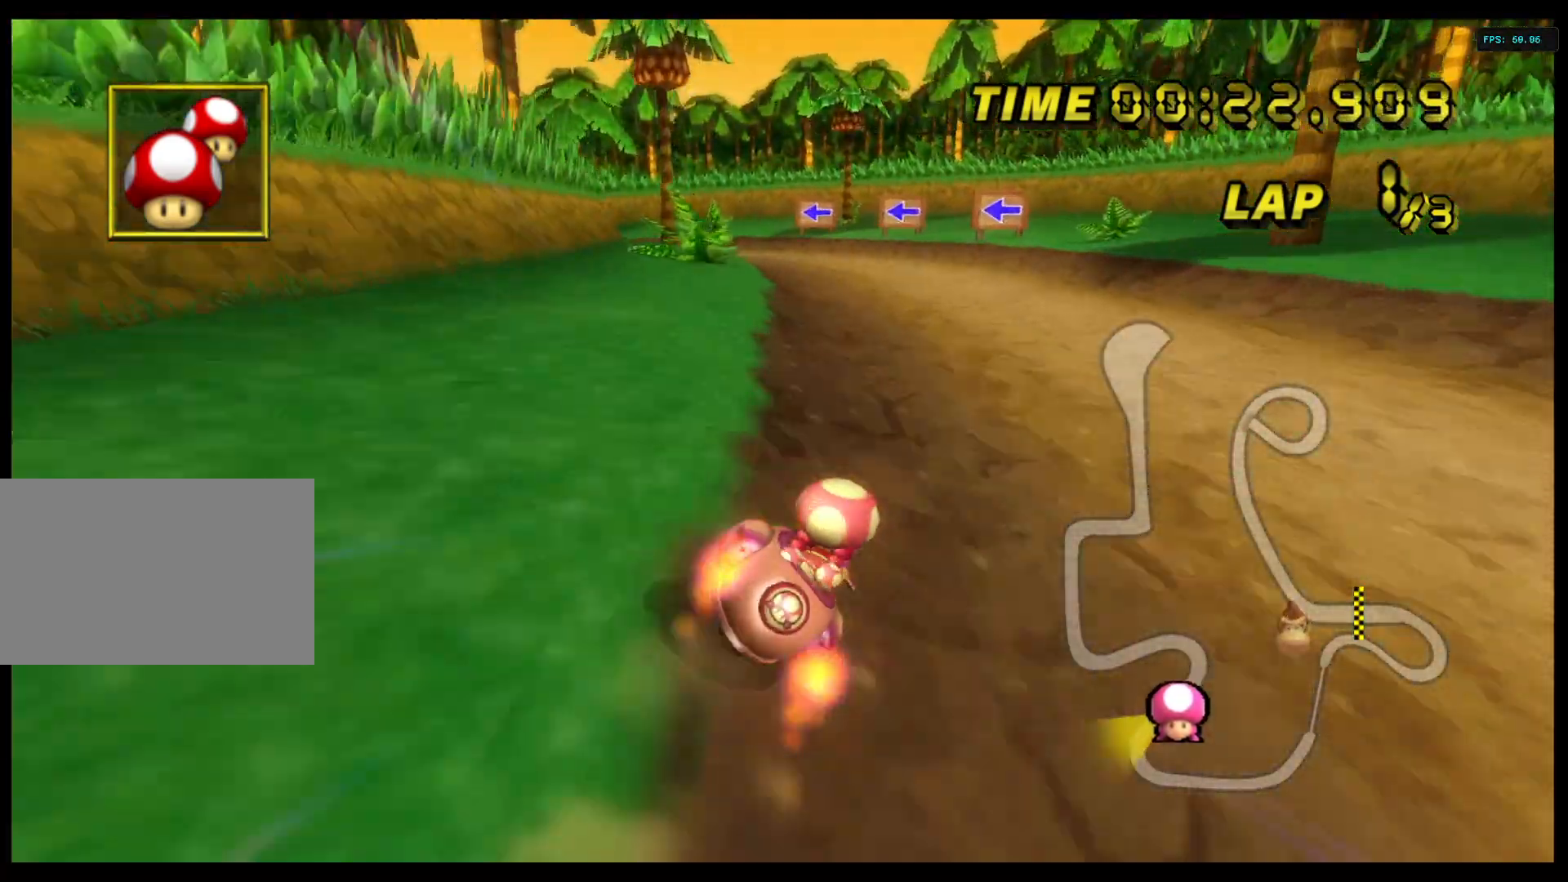
{"buttons": ["A", "R1"], "left_stick": "left", "right_stick": "center", "events": []}
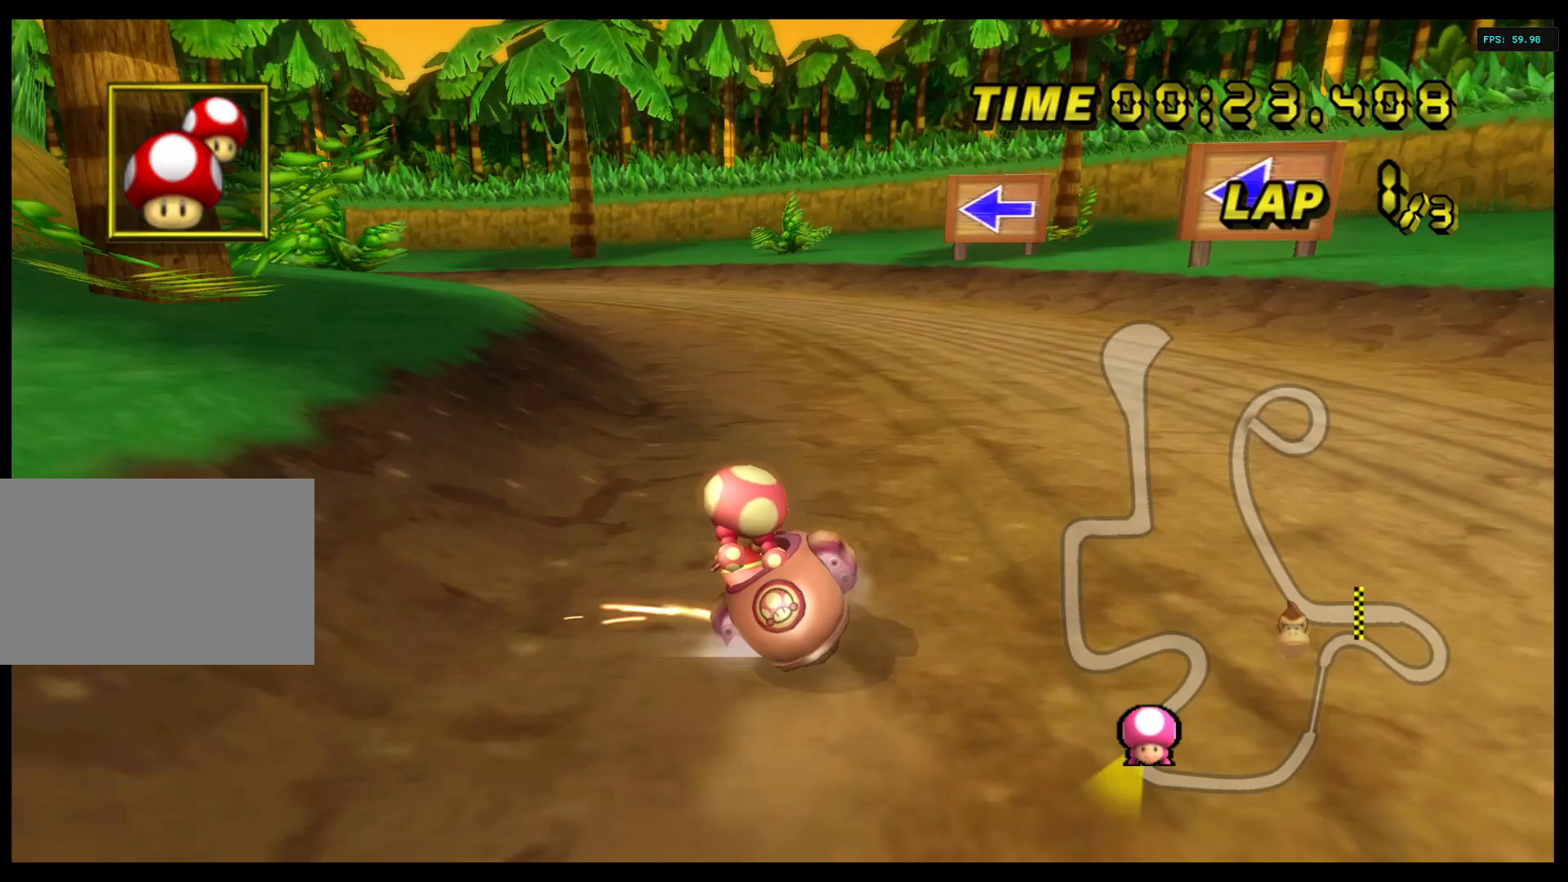
{"buttons": ["A", "R1"], "left_stick": "left", "right_stick": "center", "events": []}